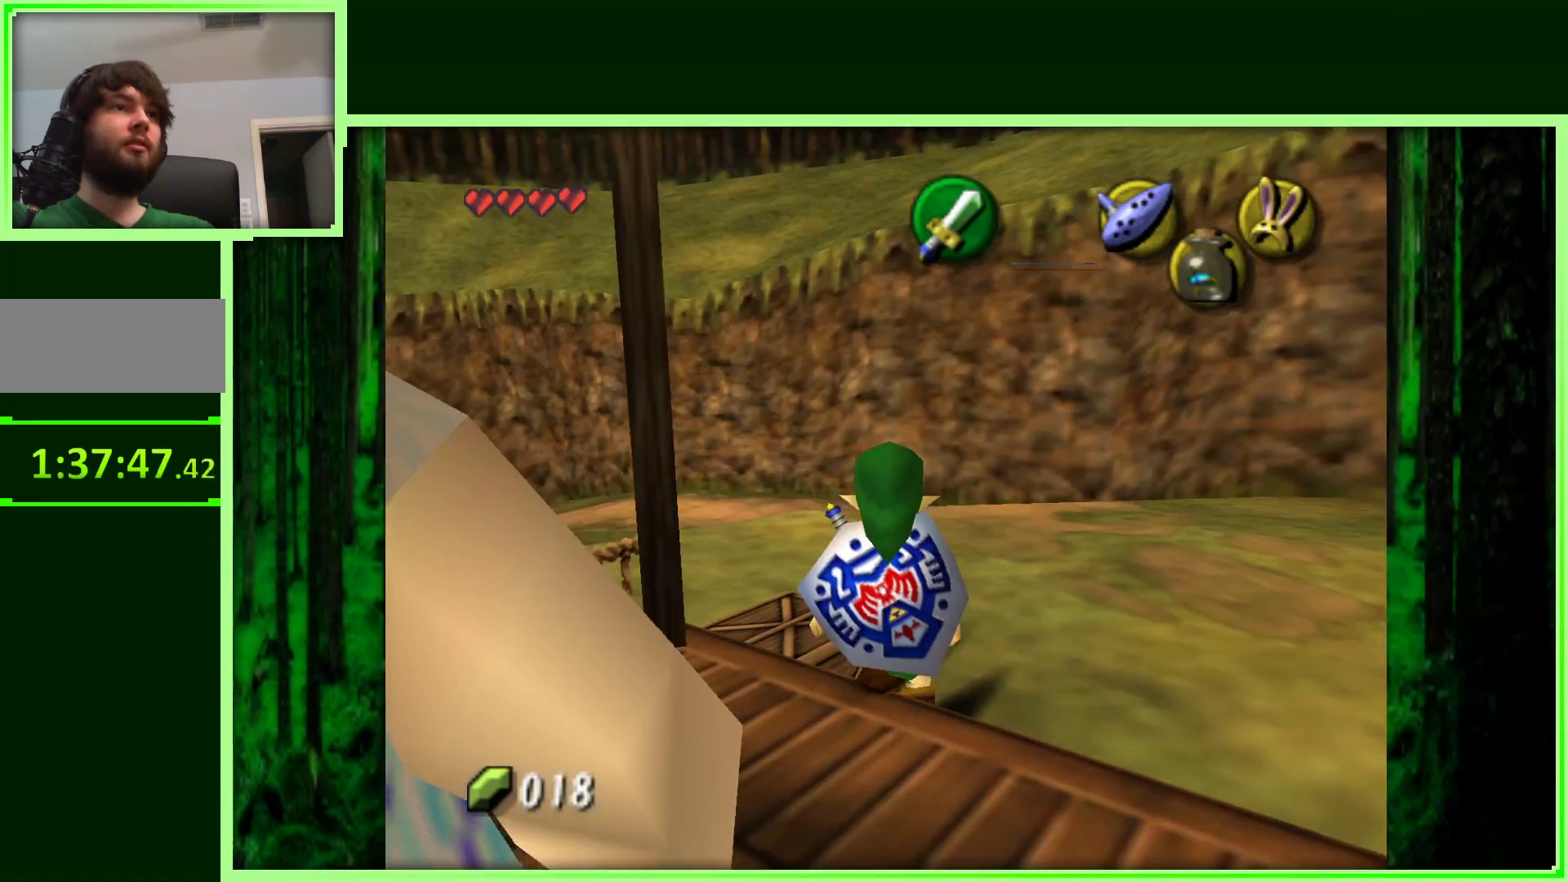
Gameplay with a controller (Nintendo layout); each line is a JSON object with the inputs held at the frame after it. "events" lists button and stick changes between this image and that frame as [ms after this image, input, new state], when the widget could be followed in between. Not read: L3 R3.
{"buttons": [], "left_stick": "up", "events": [[200, "left_stick", "up"]]}
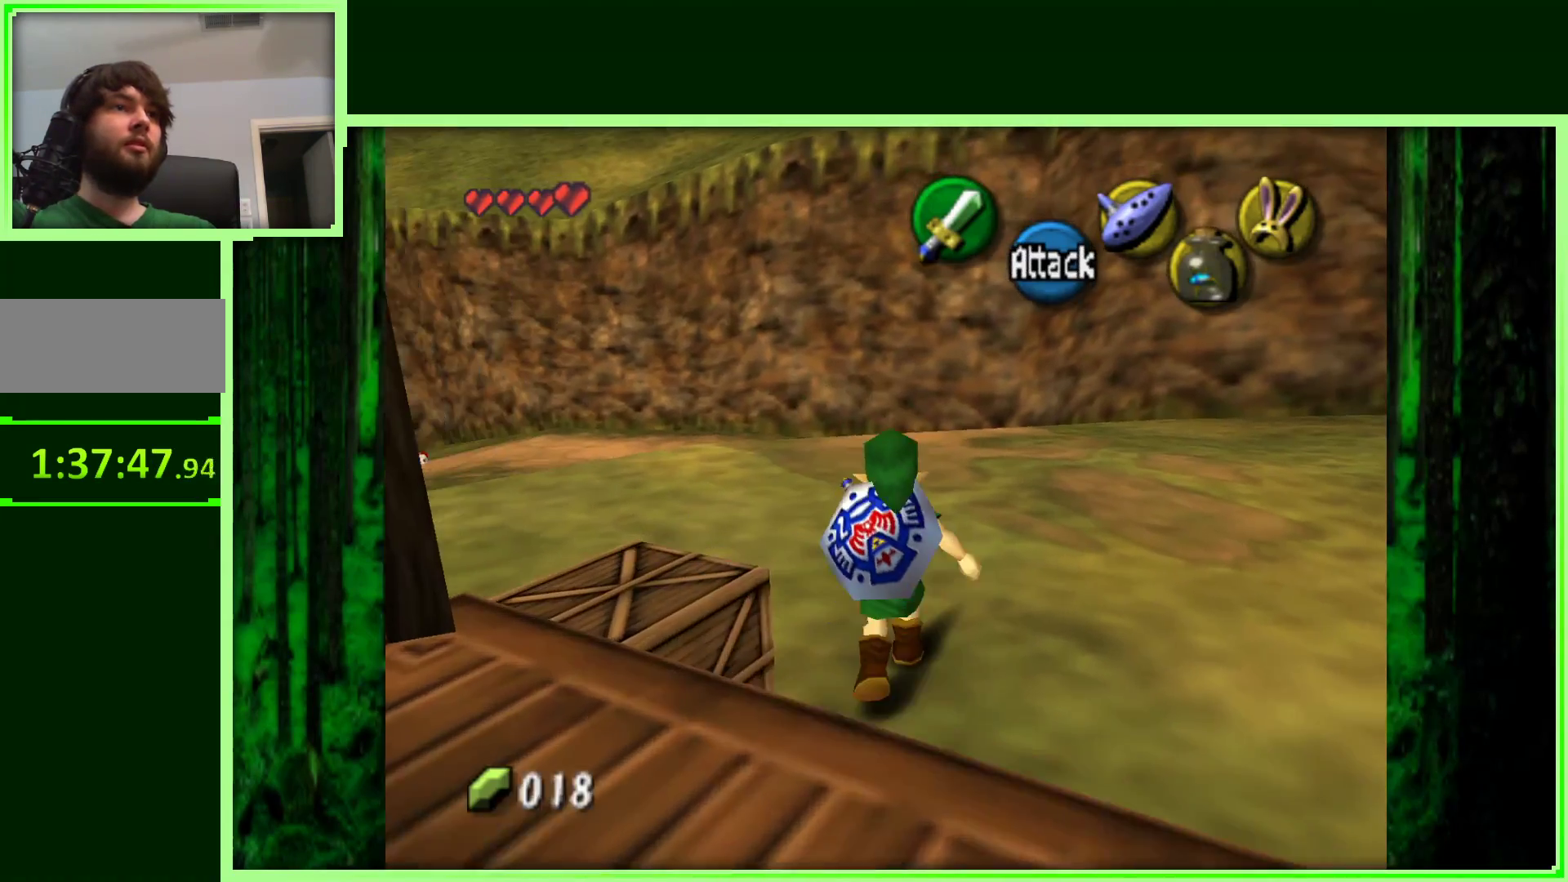
{"buttons": ["Z"], "left_stick": "down-left", "events": [[100, "left_stick", "up-left"], [233, "left_stick", "left"], [333, "left_stick", "down-left"], [483, "Z", "down"]]}
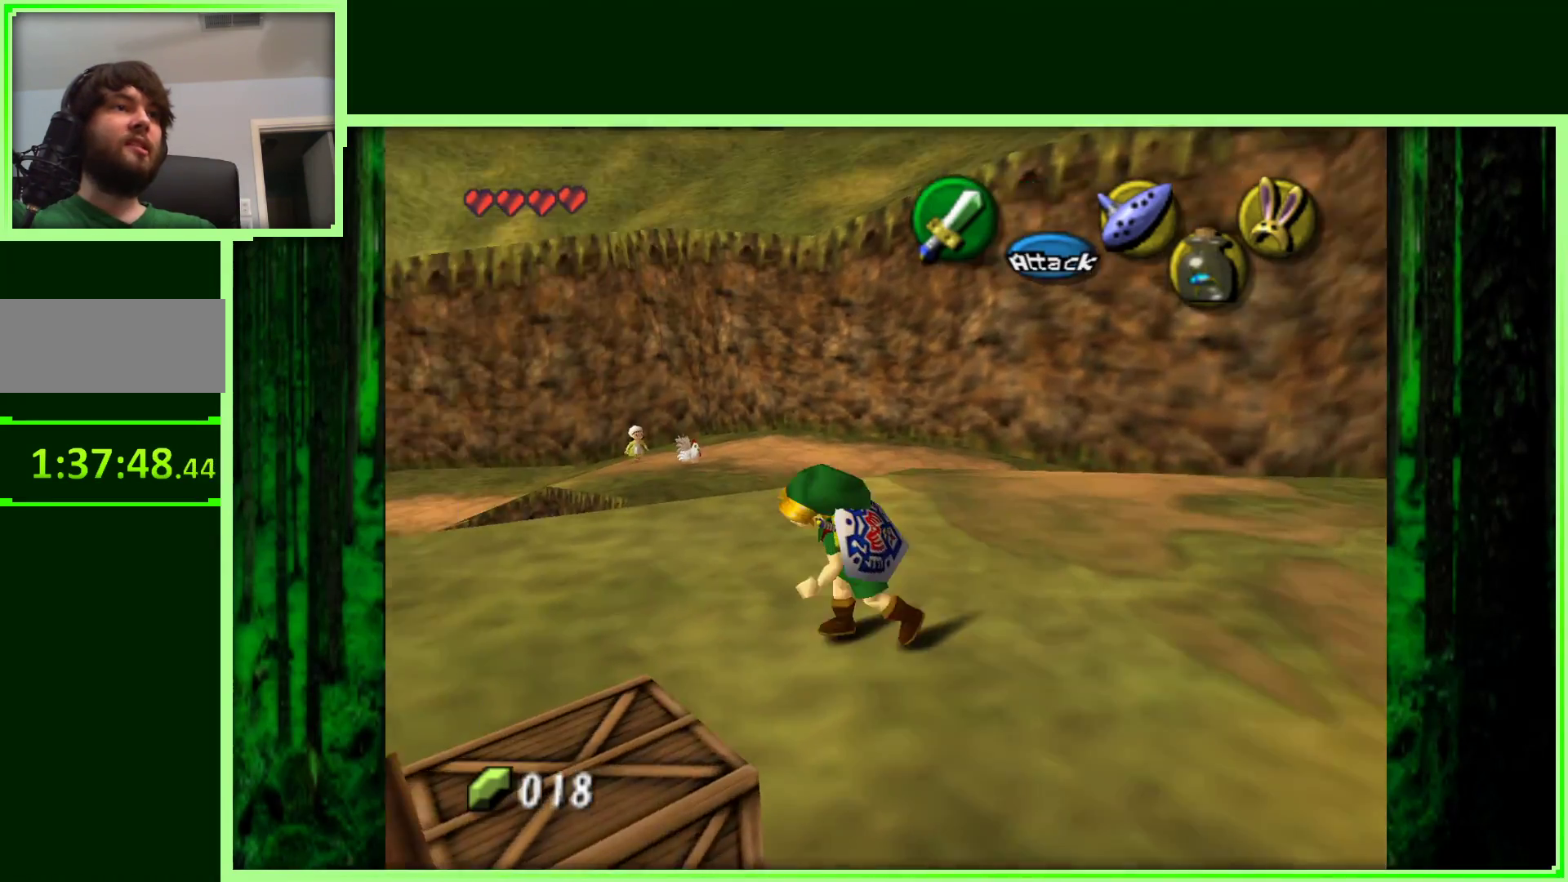
{"buttons": [], "left_stick": "up-right", "events": [[17, "left_stick", "center"], [150, "Z", "up"], [417, "left_stick", "up-right"]]}
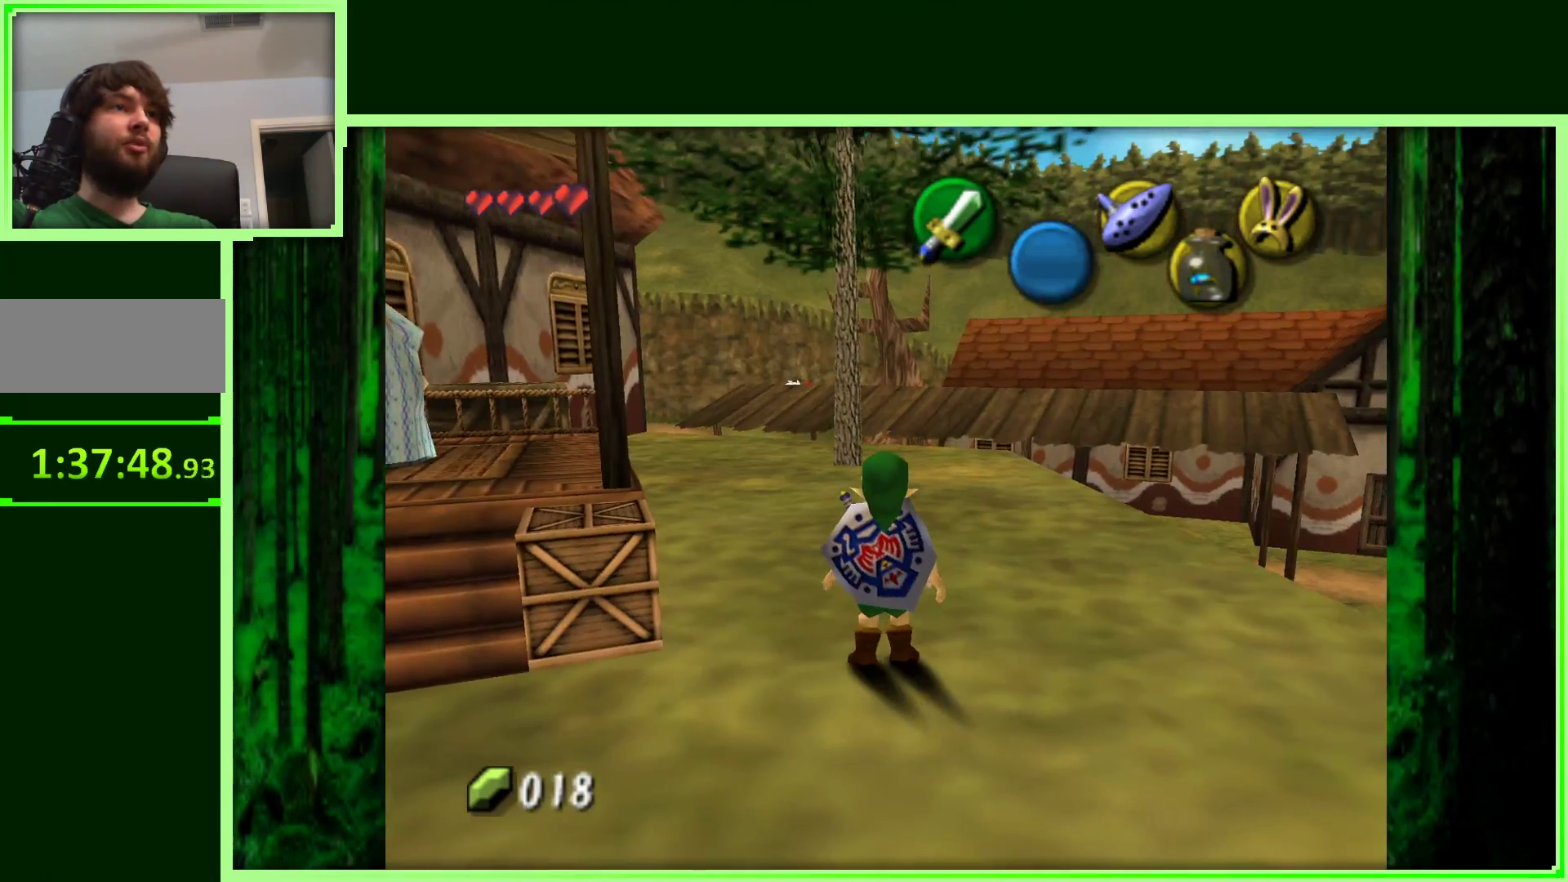
{"buttons": [], "left_stick": "up", "events": [[150, "left_stick", "up"]]}
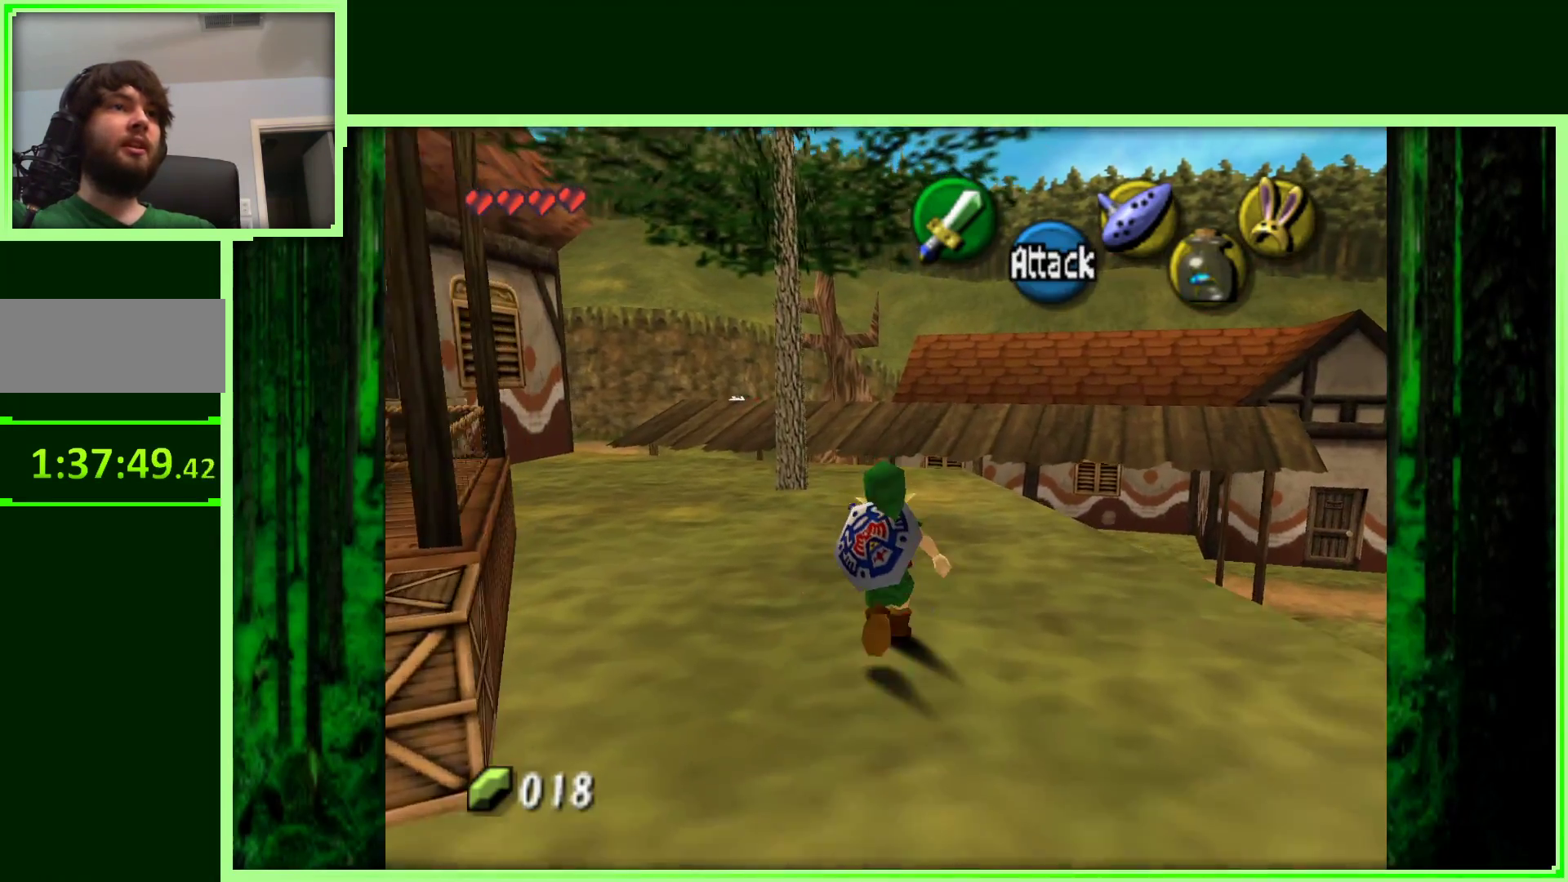
{"buttons": ["A"], "left_stick": "right", "events": [[117, "left_stick", "right"], [400, "A", "down"]]}
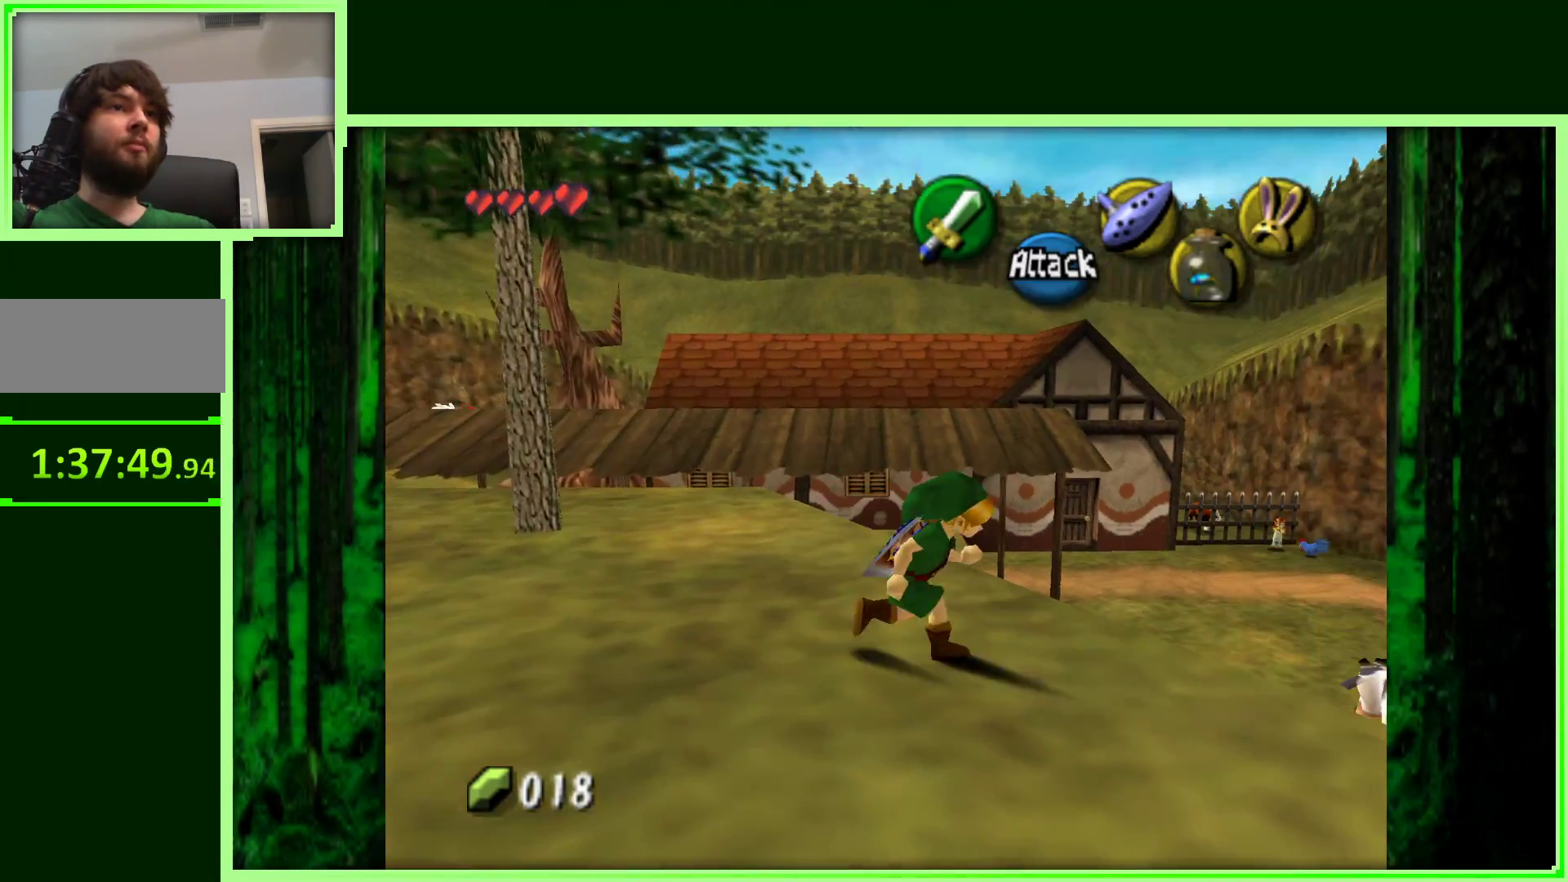
{"buttons": ["A"], "left_stick": "up-right", "events": [[300, "left_stick", "up-right"]]}
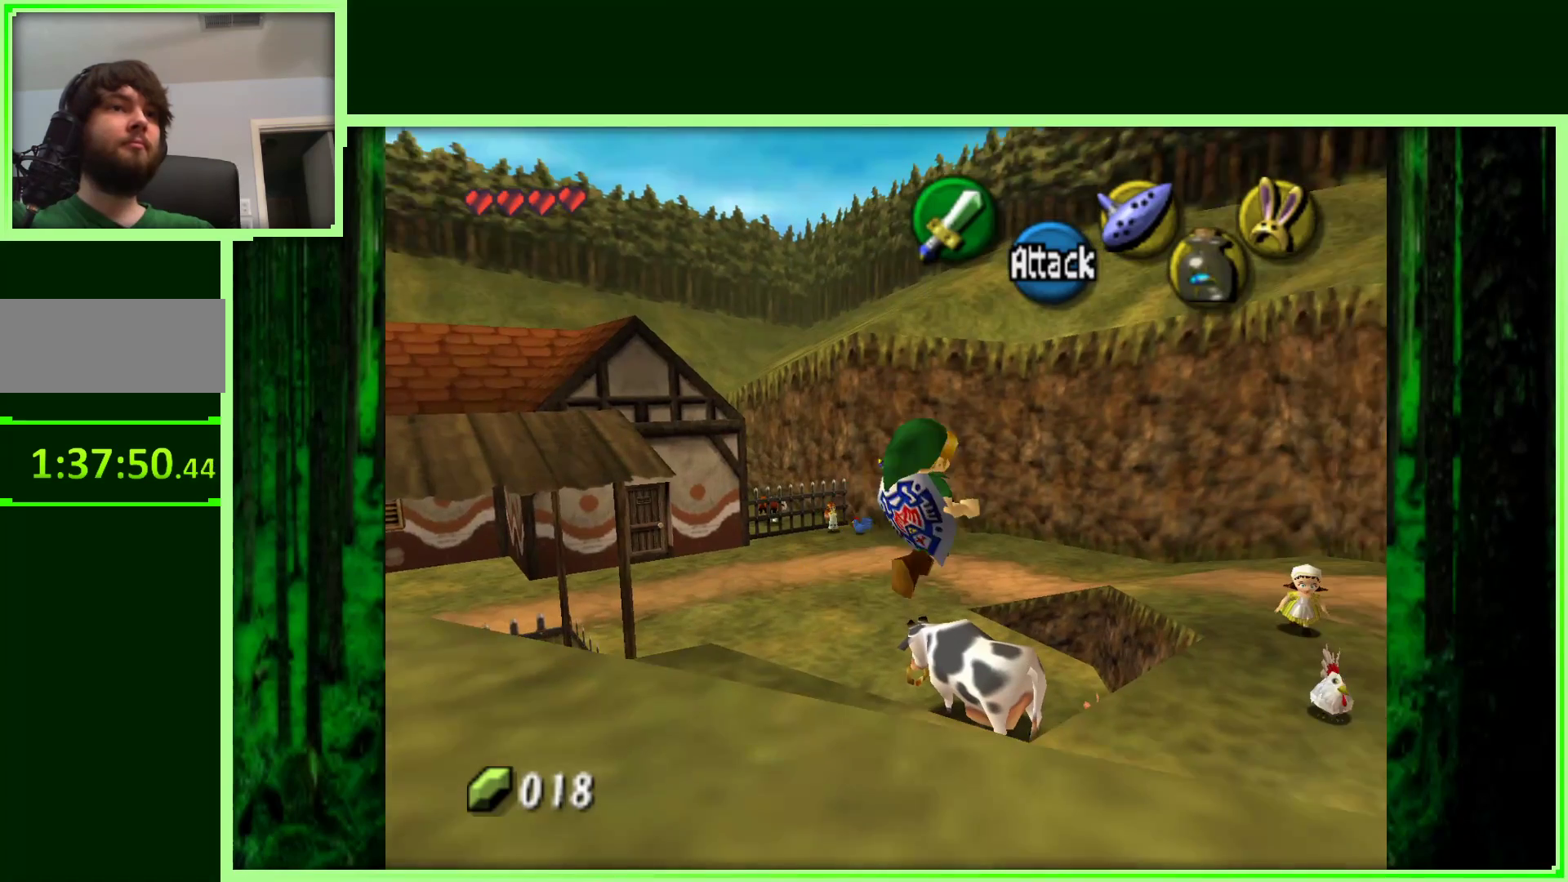
{"buttons": [], "left_stick": "up", "events": [[483, "A", "up"], [500, "left_stick", "up"]]}
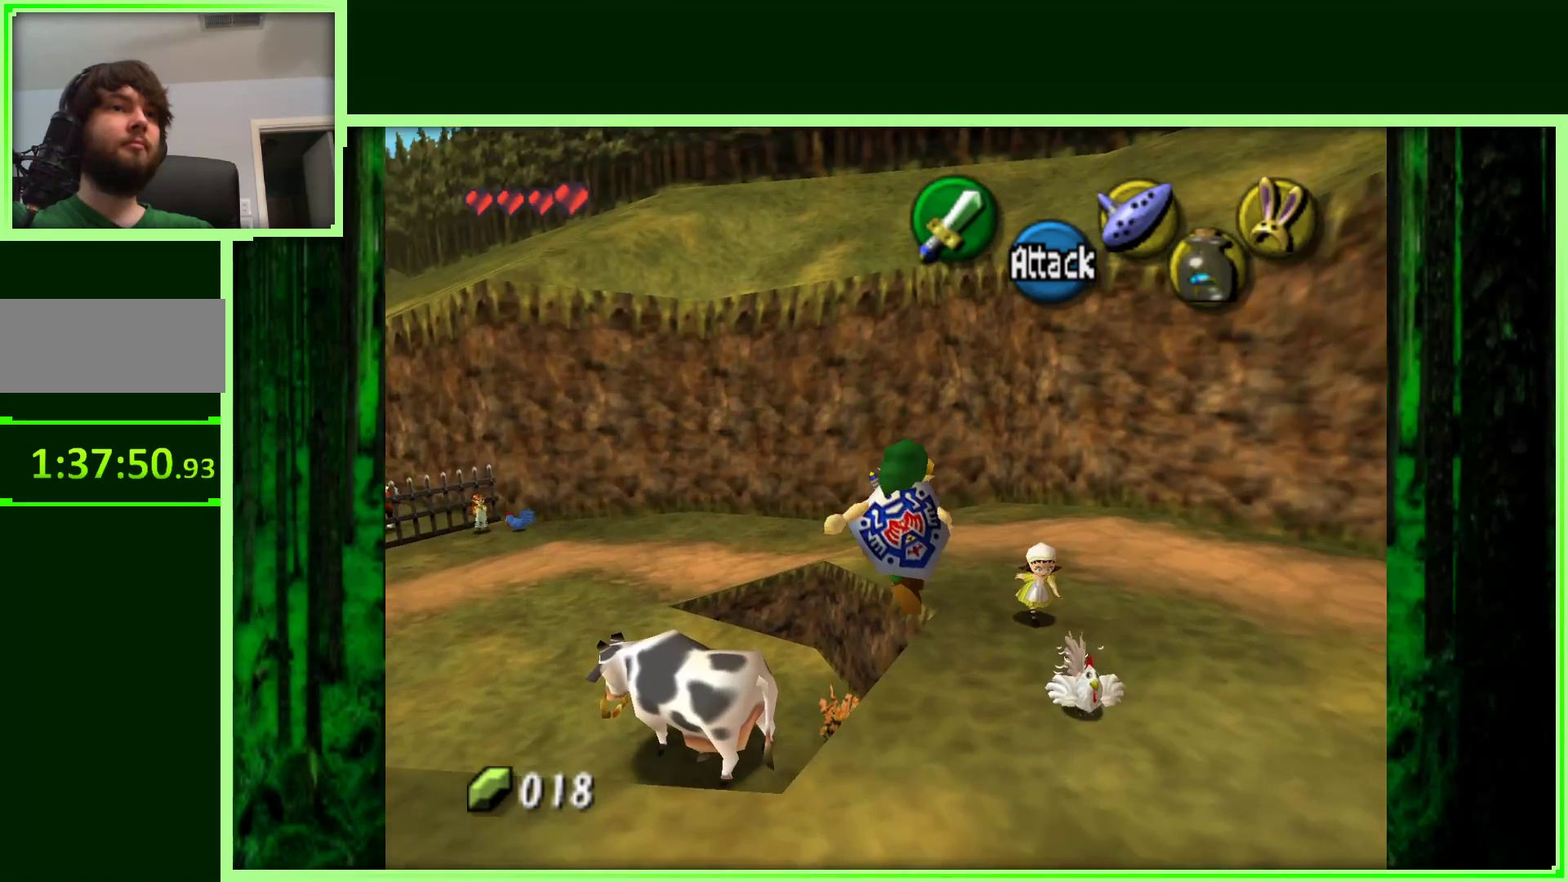
{"buttons": [], "left_stick": "up-right", "events": [[250, "left_stick", "up-right"]]}
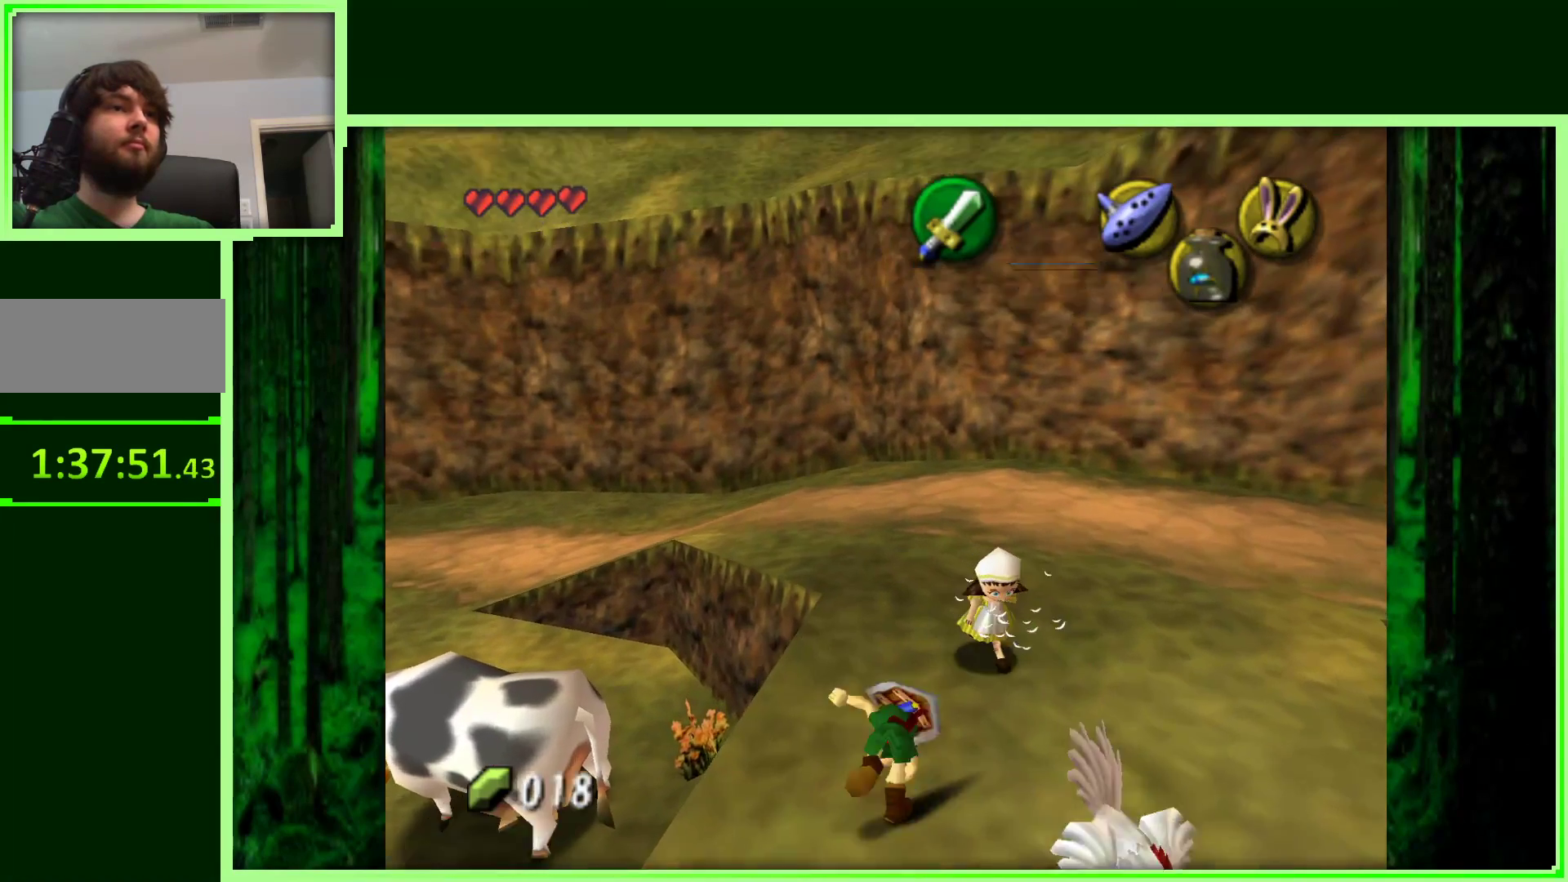
{"buttons": ["Z"], "left_stick": "down-right", "events": [[100, "left_stick", "center"], [233, "Z", "down"], [500, "left_stick", "down-right"]]}
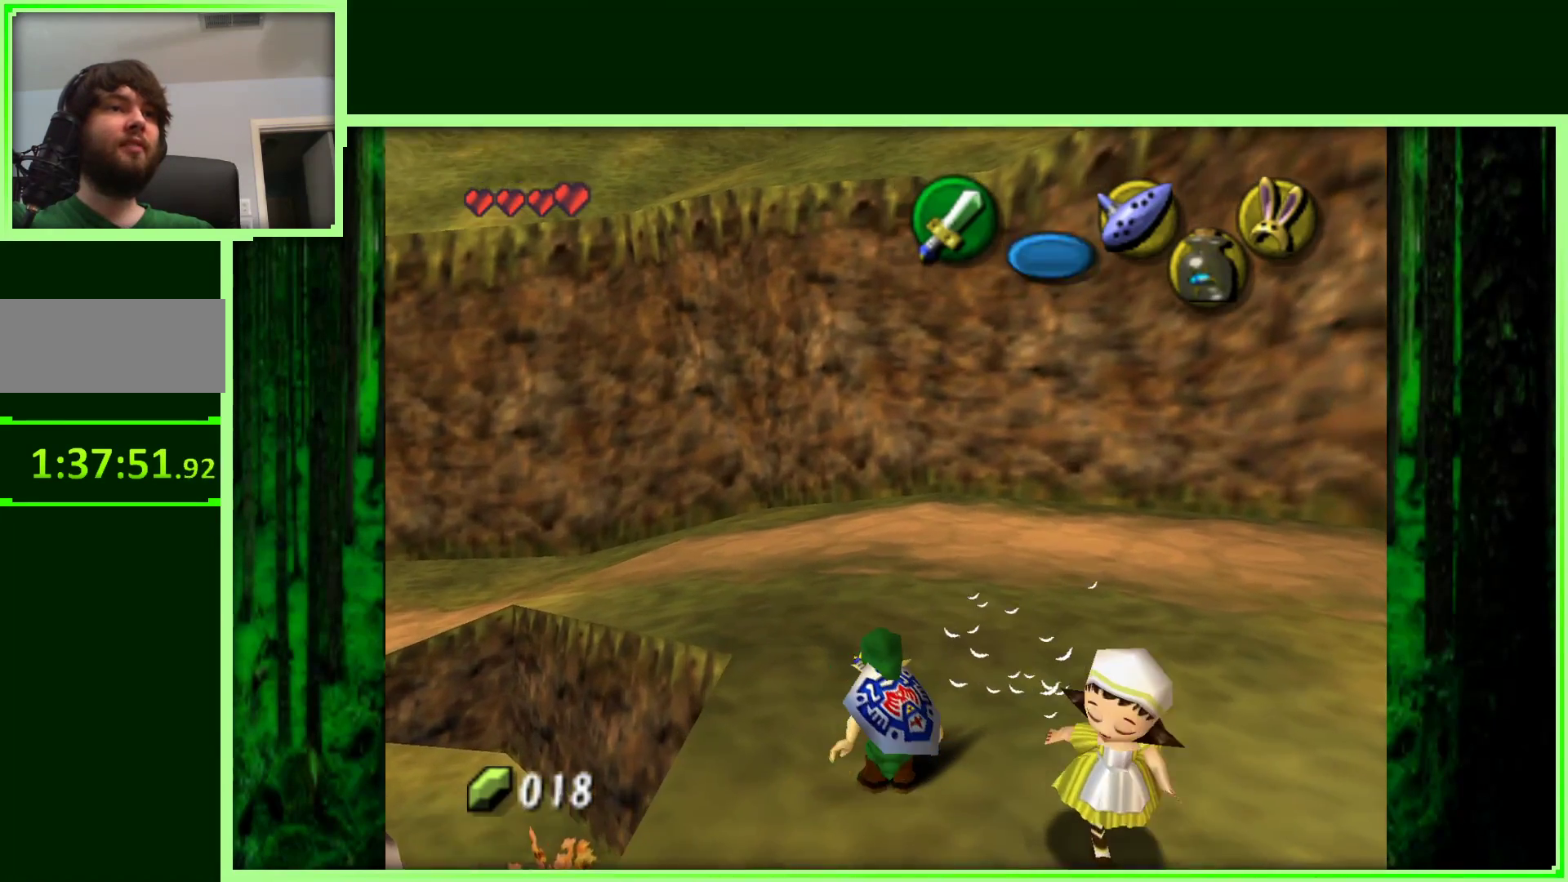
{"buttons": ["Z"], "left_stick": "center", "events": [[50, "Z", "up"], [300, "Z", "down"], [300, "left_stick", "center"]]}
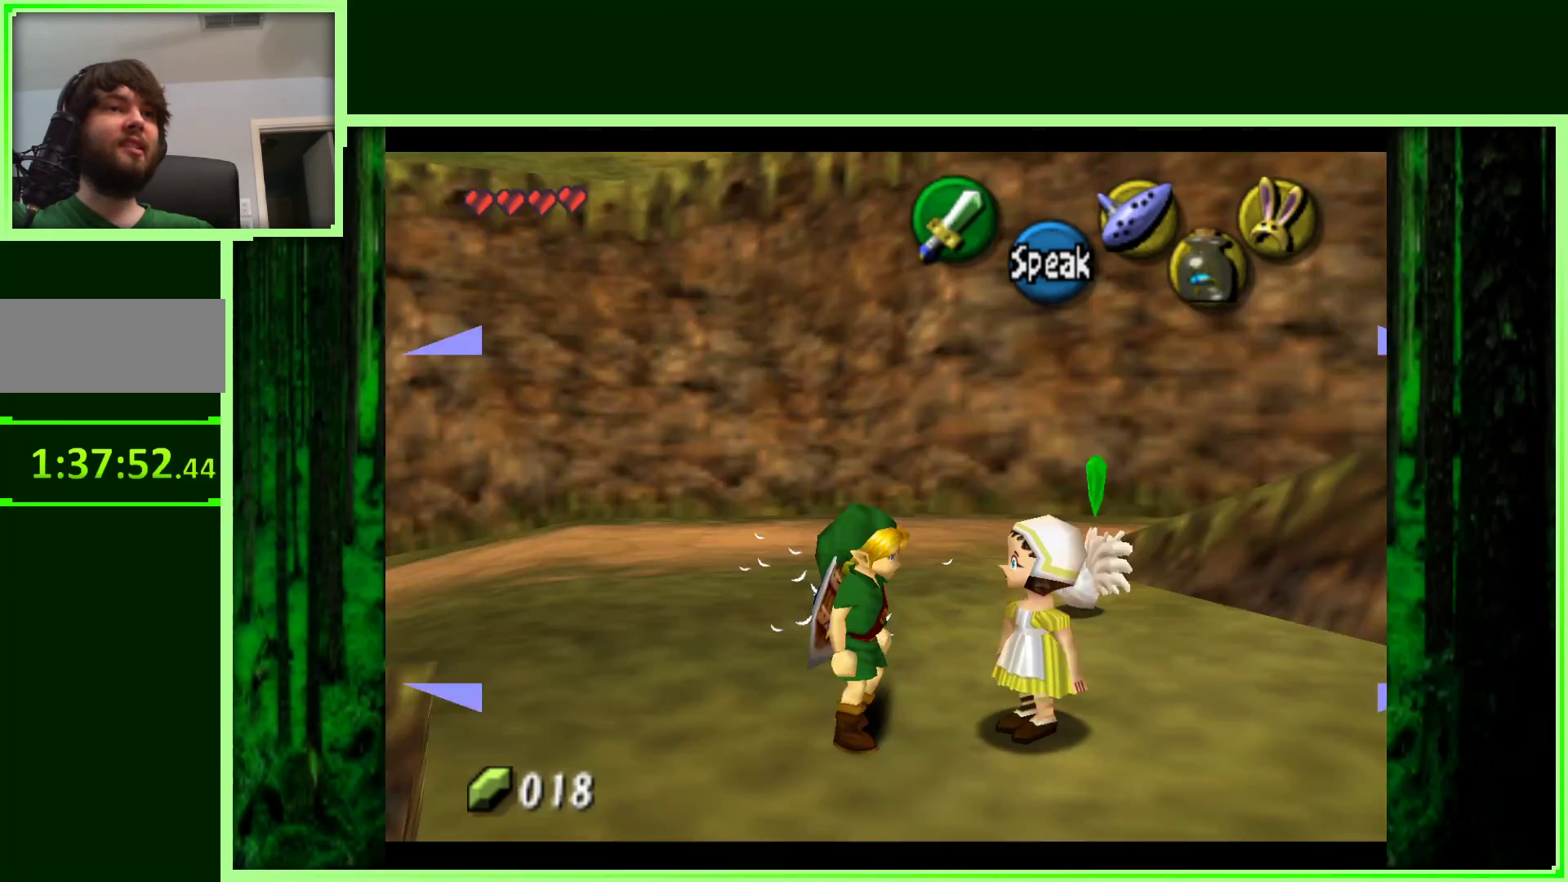
{"buttons": ["Z"], "left_stick": "center", "events": [[200, "A", "down"], [400, "A", "up"]]}
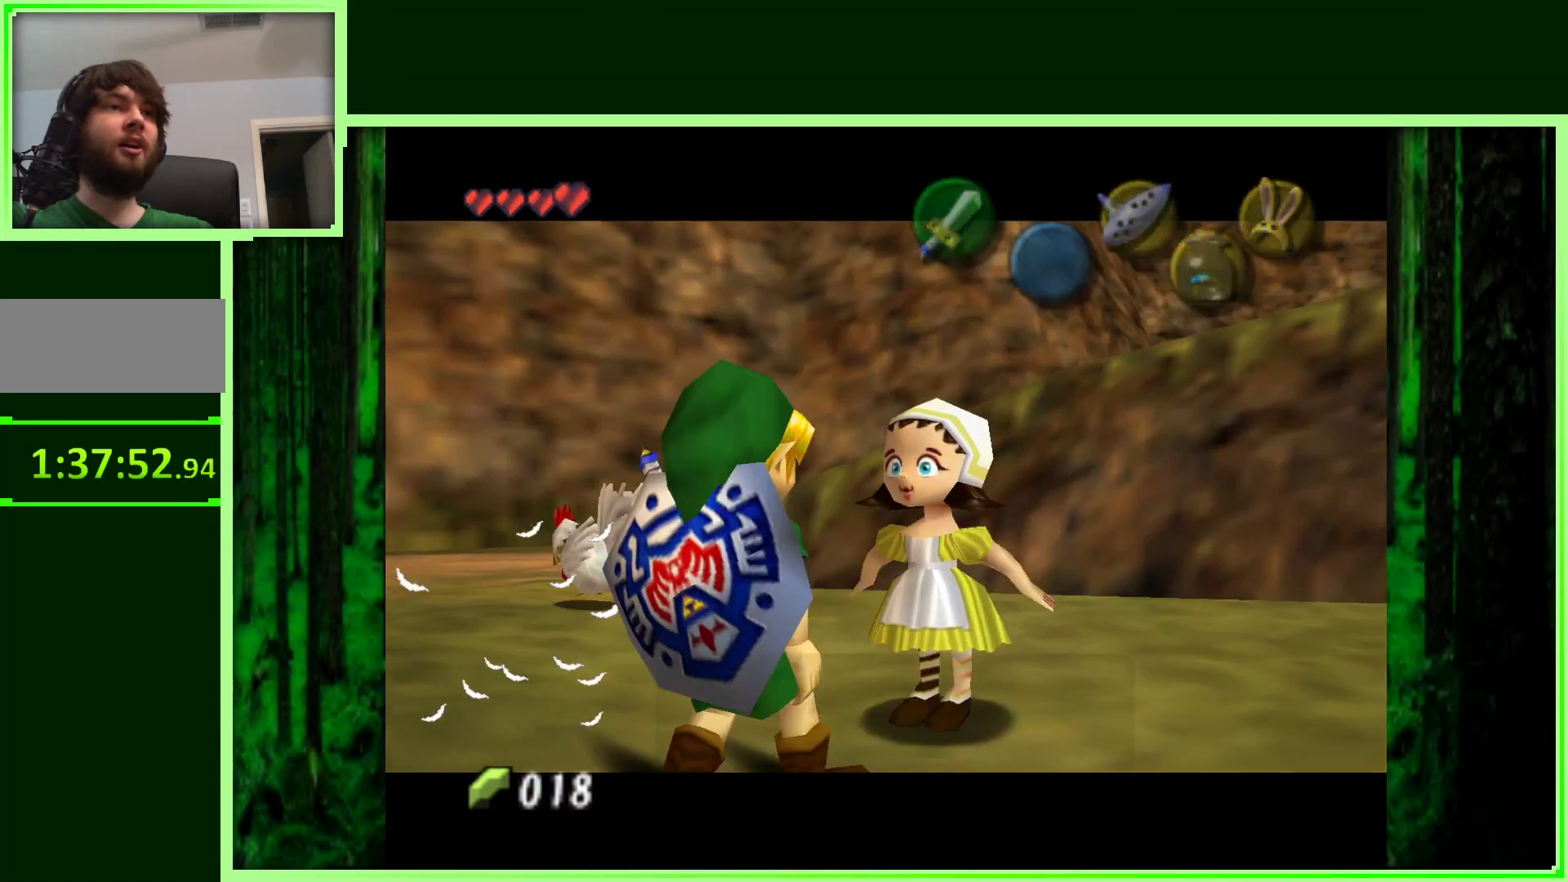
{"buttons": [], "left_stick": "center", "events": [[317, "Z", "up"]]}
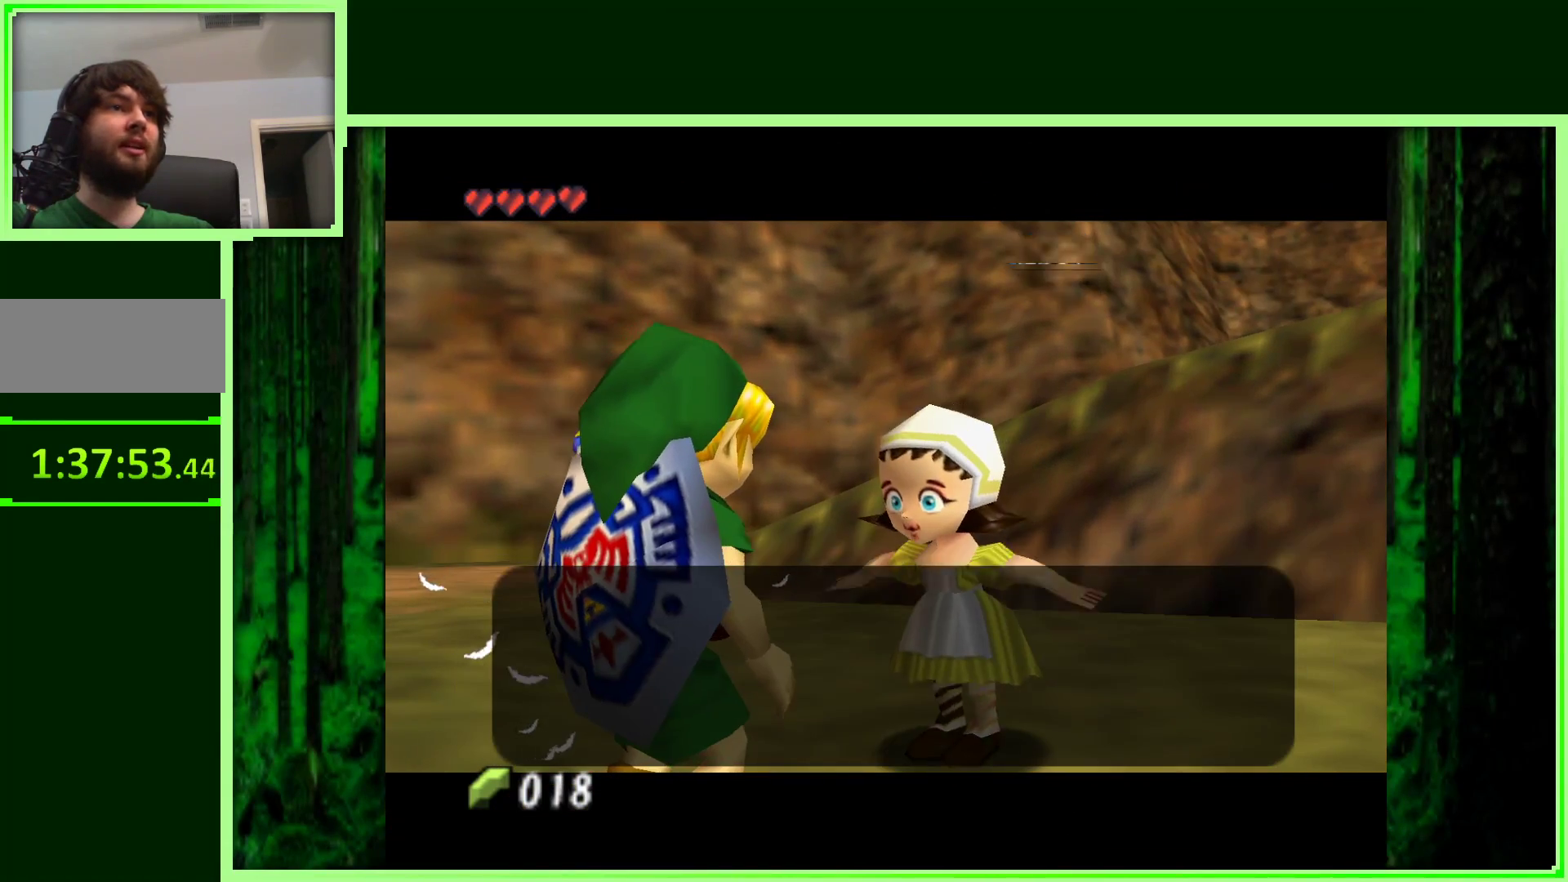
{"buttons": [], "left_stick": "center", "events": [[200, "A", "down"], [450, "A", "up"]]}
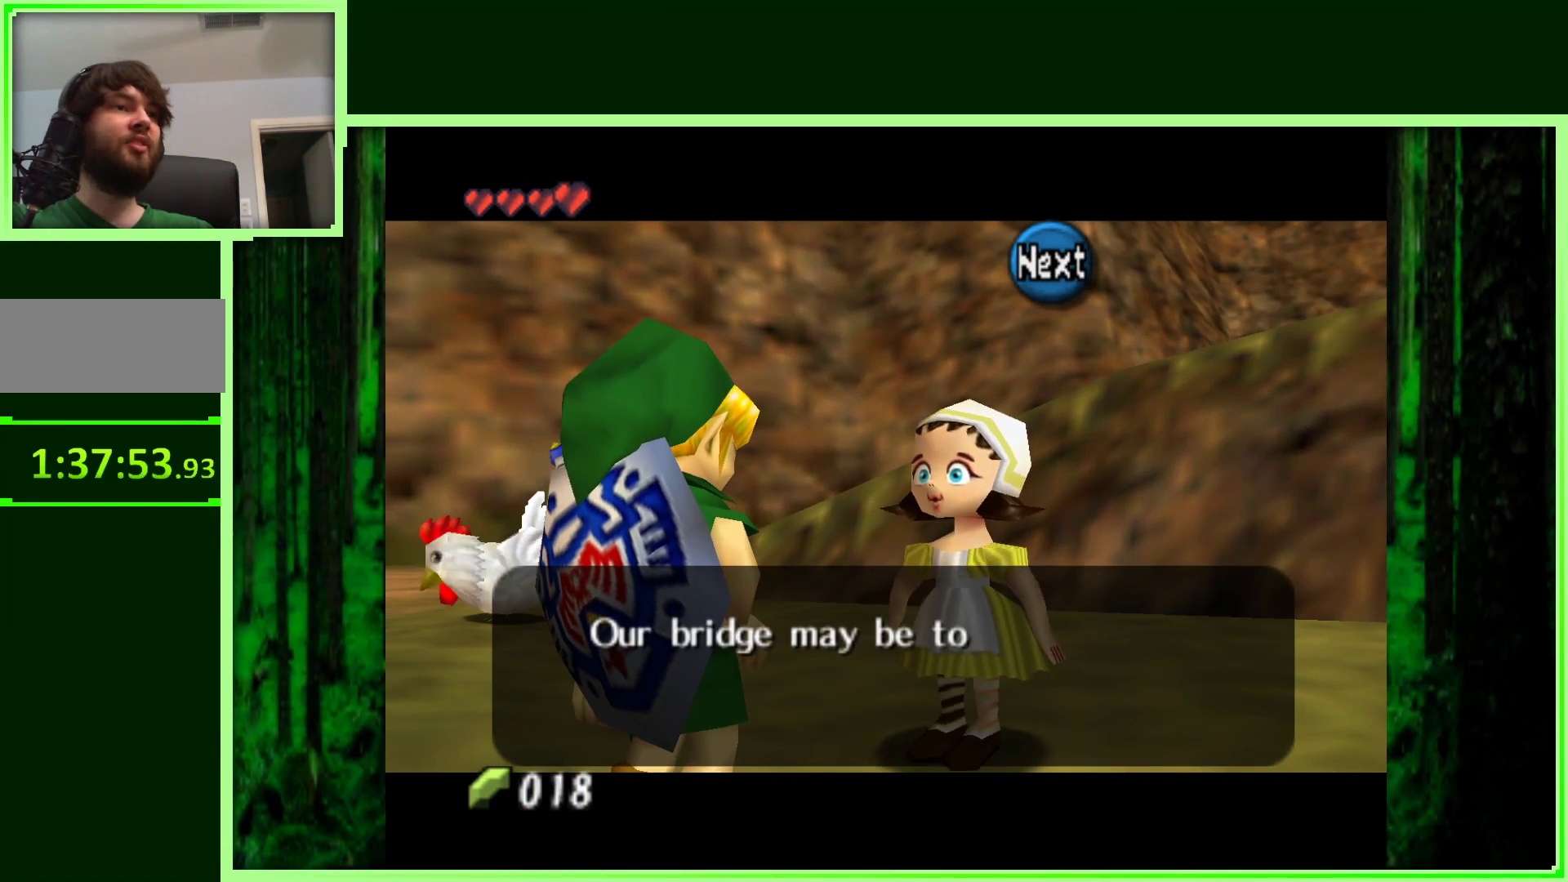
{"buttons": [], "left_stick": "center", "events": []}
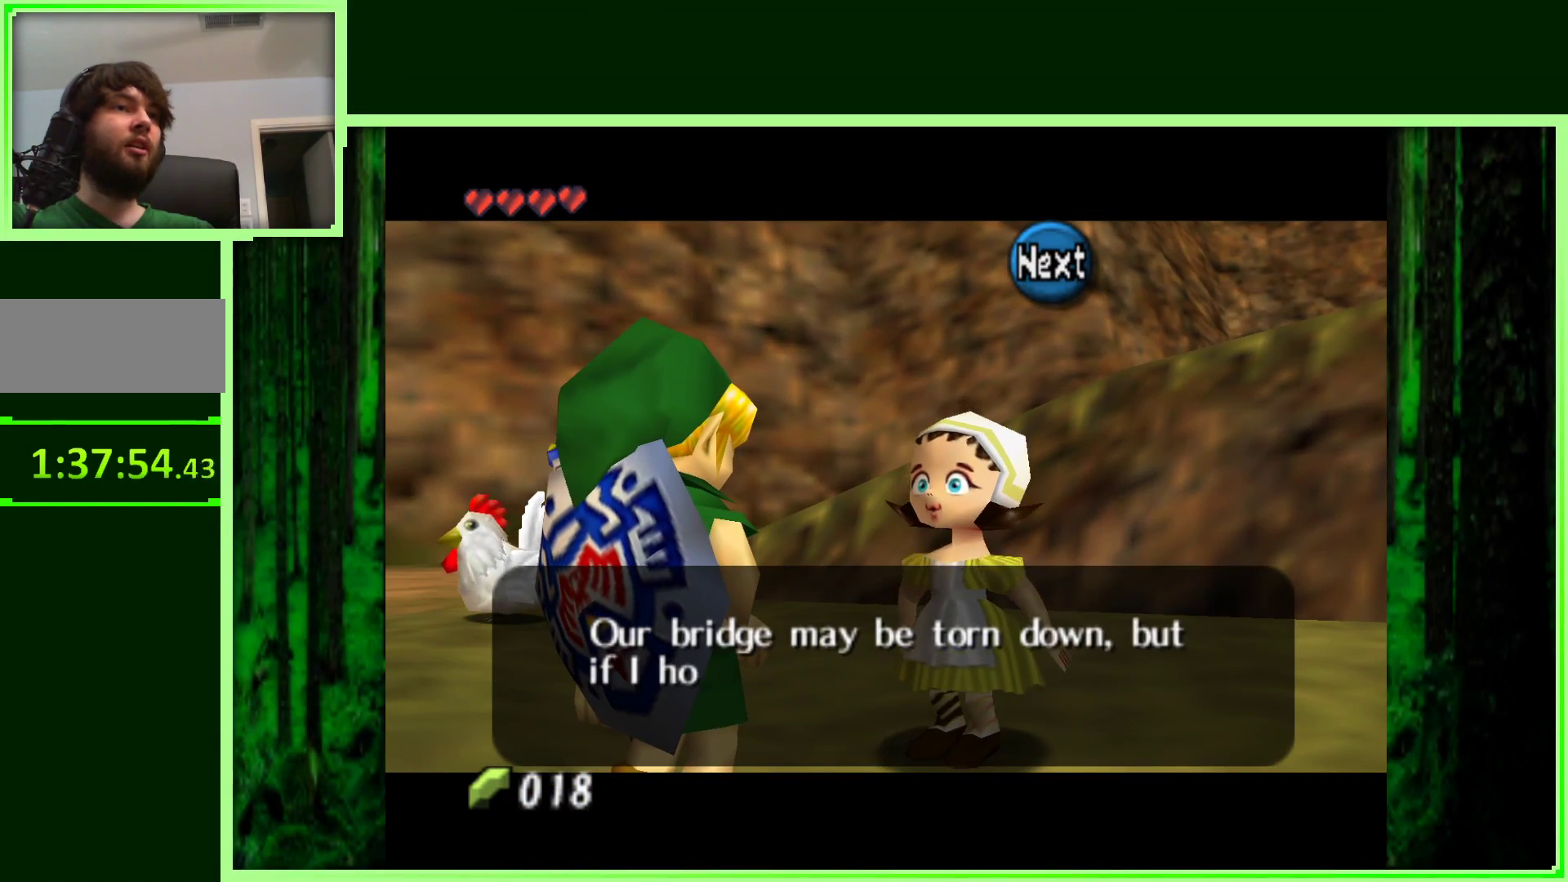
{"buttons": [], "left_stick": "center", "events": []}
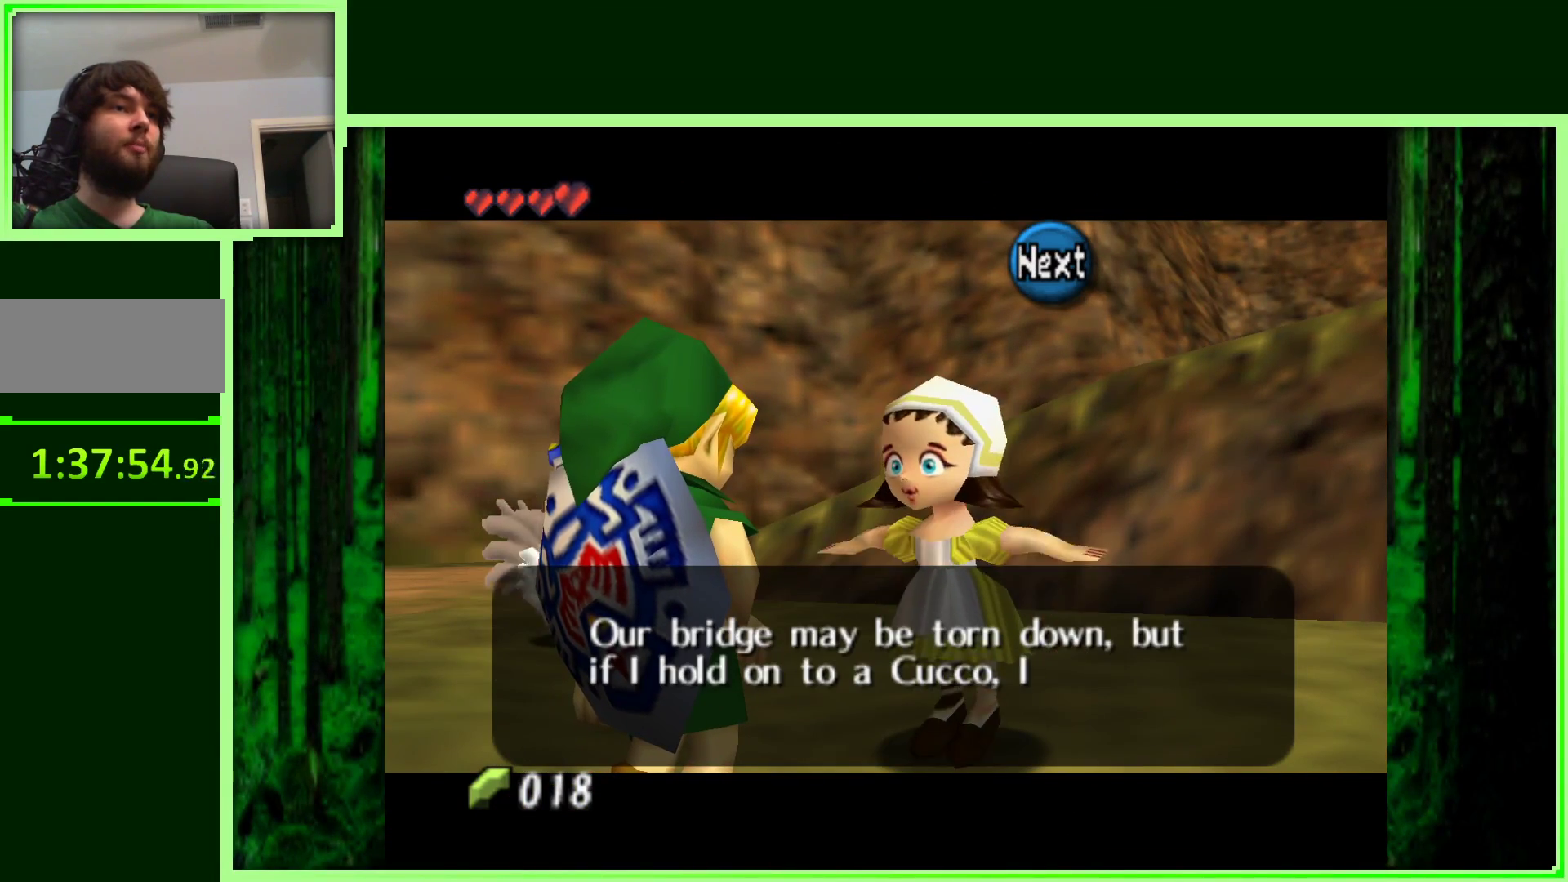
{"buttons": [], "left_stick": "center", "events": []}
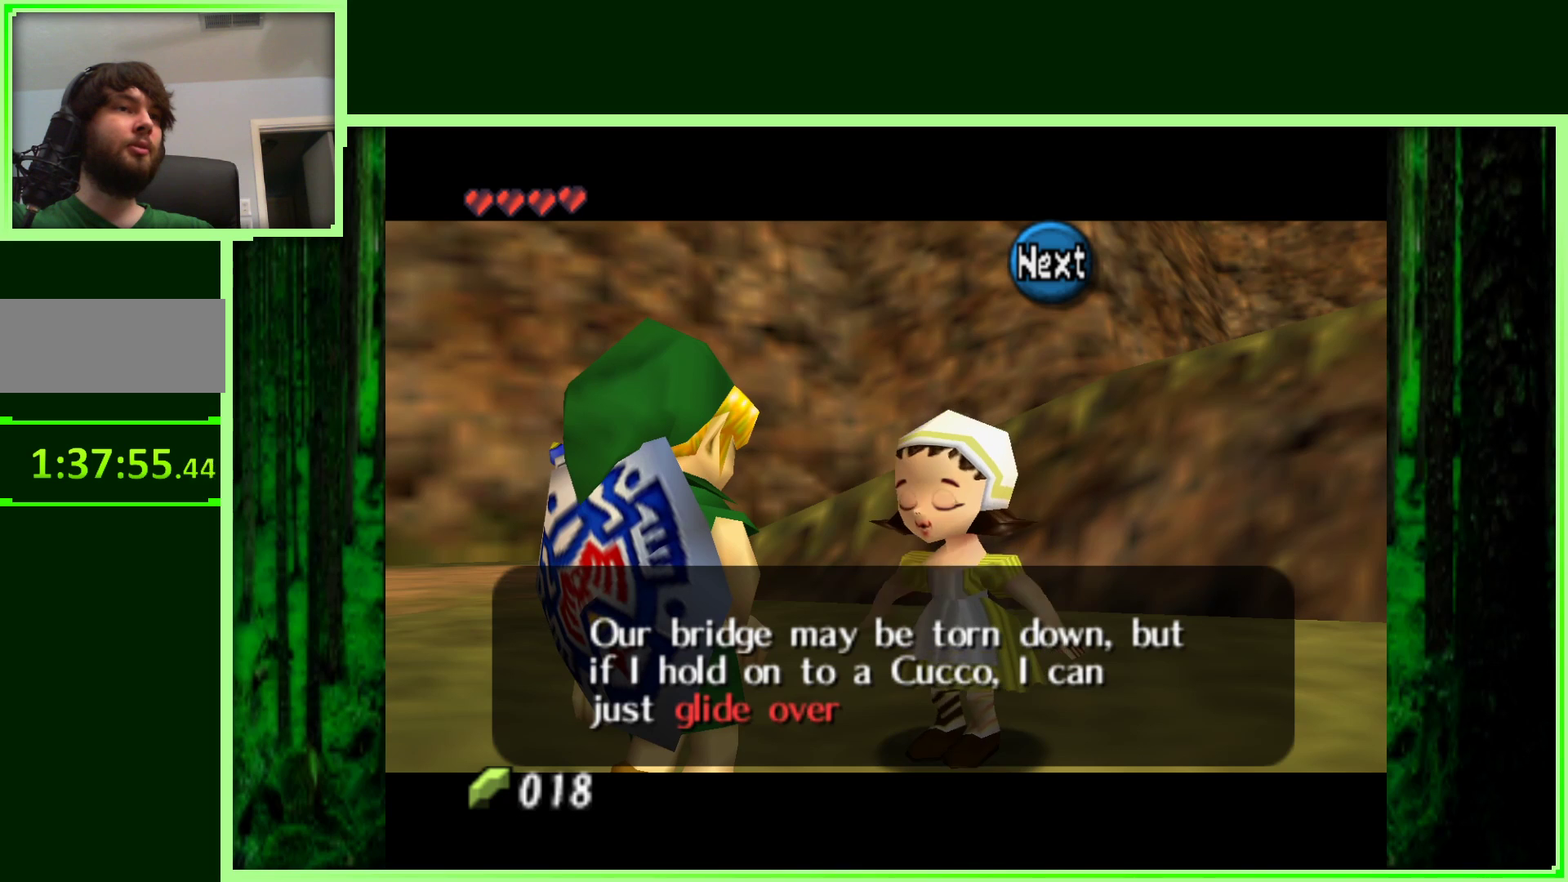
{"buttons": [], "left_stick": "center", "events": []}
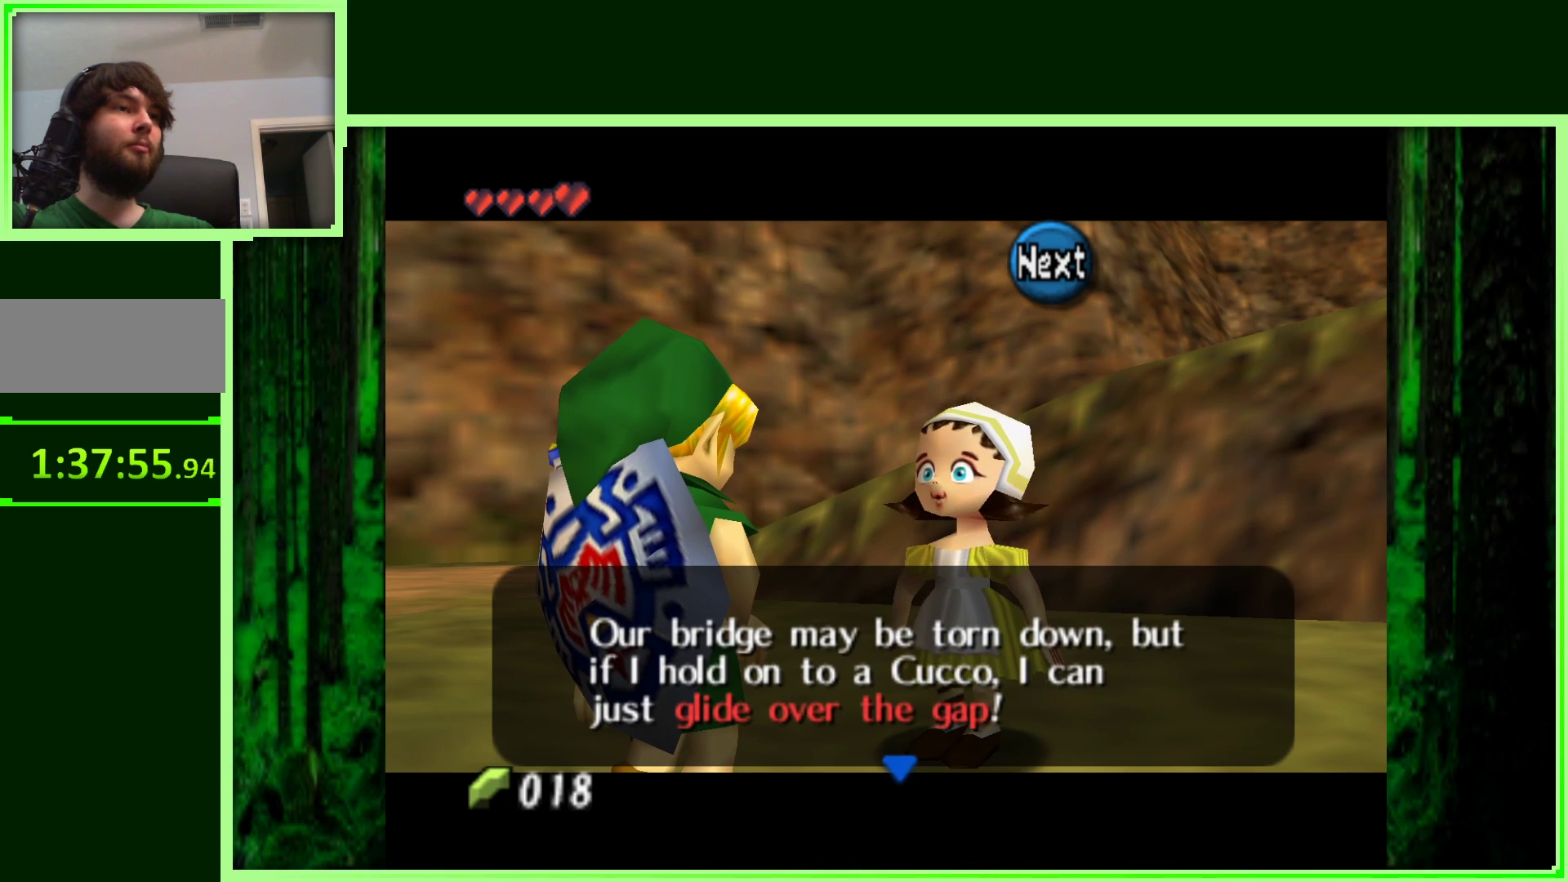
{"buttons": [], "left_stick": "center", "events": []}
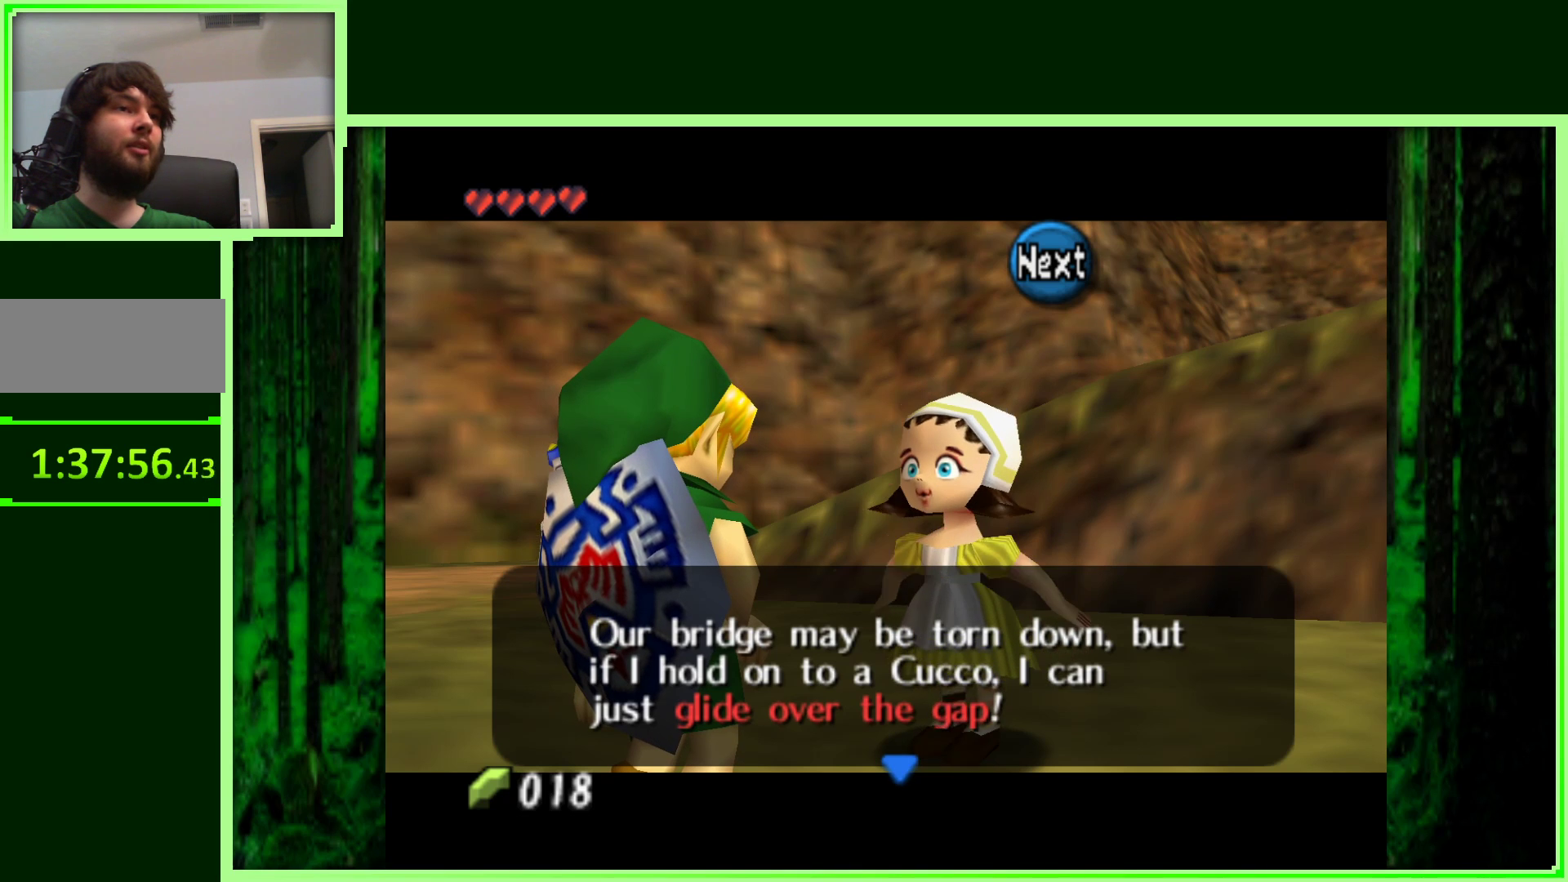
{"buttons": [], "left_stick": "center", "events": []}
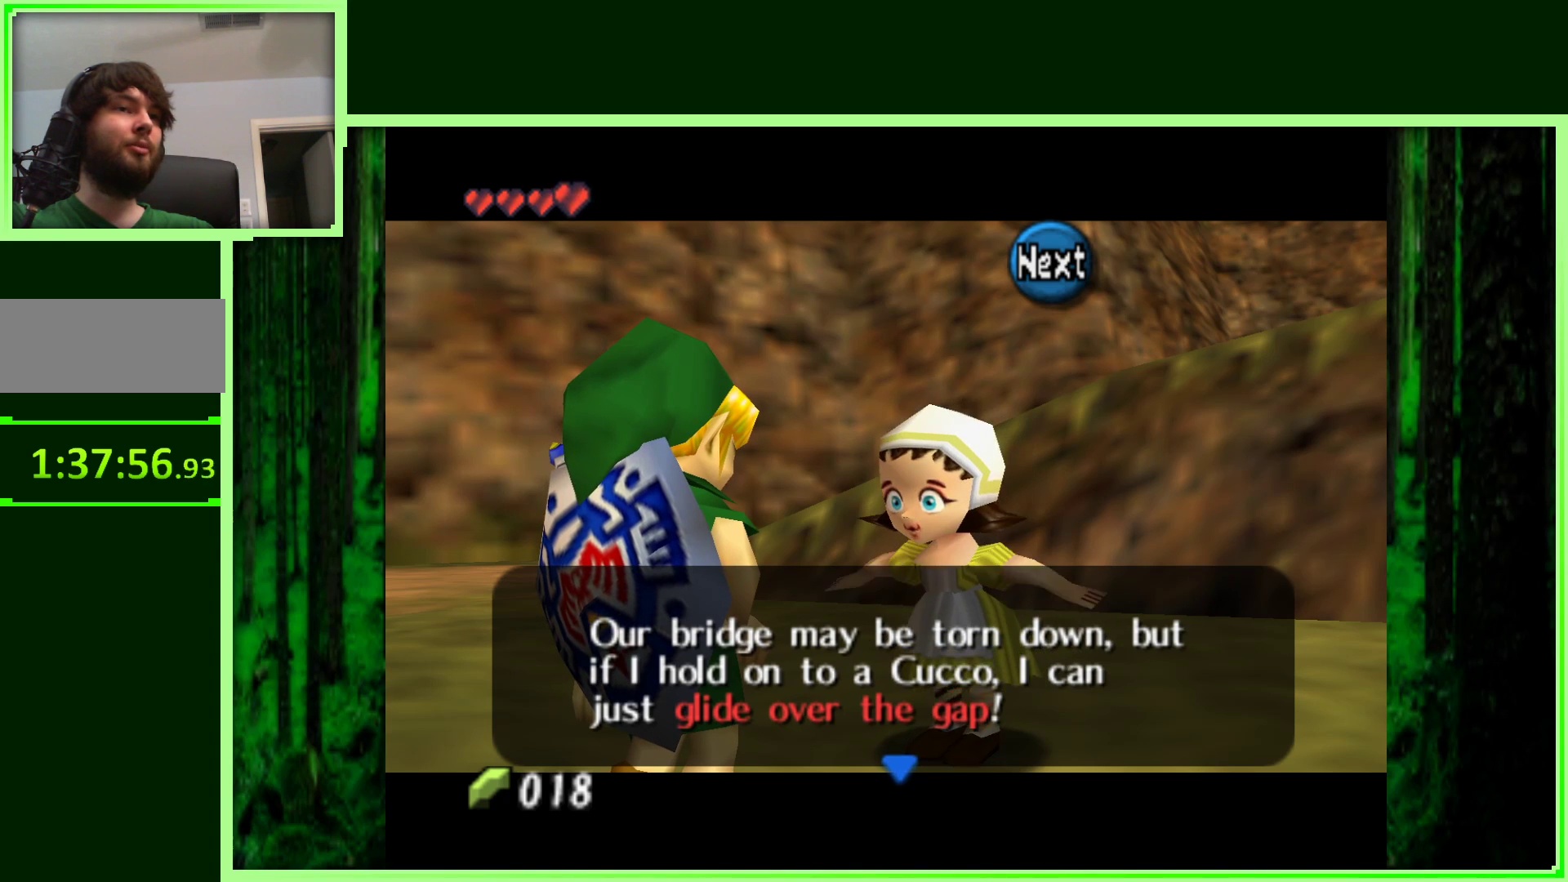
{"buttons": [], "left_stick": "center", "events": []}
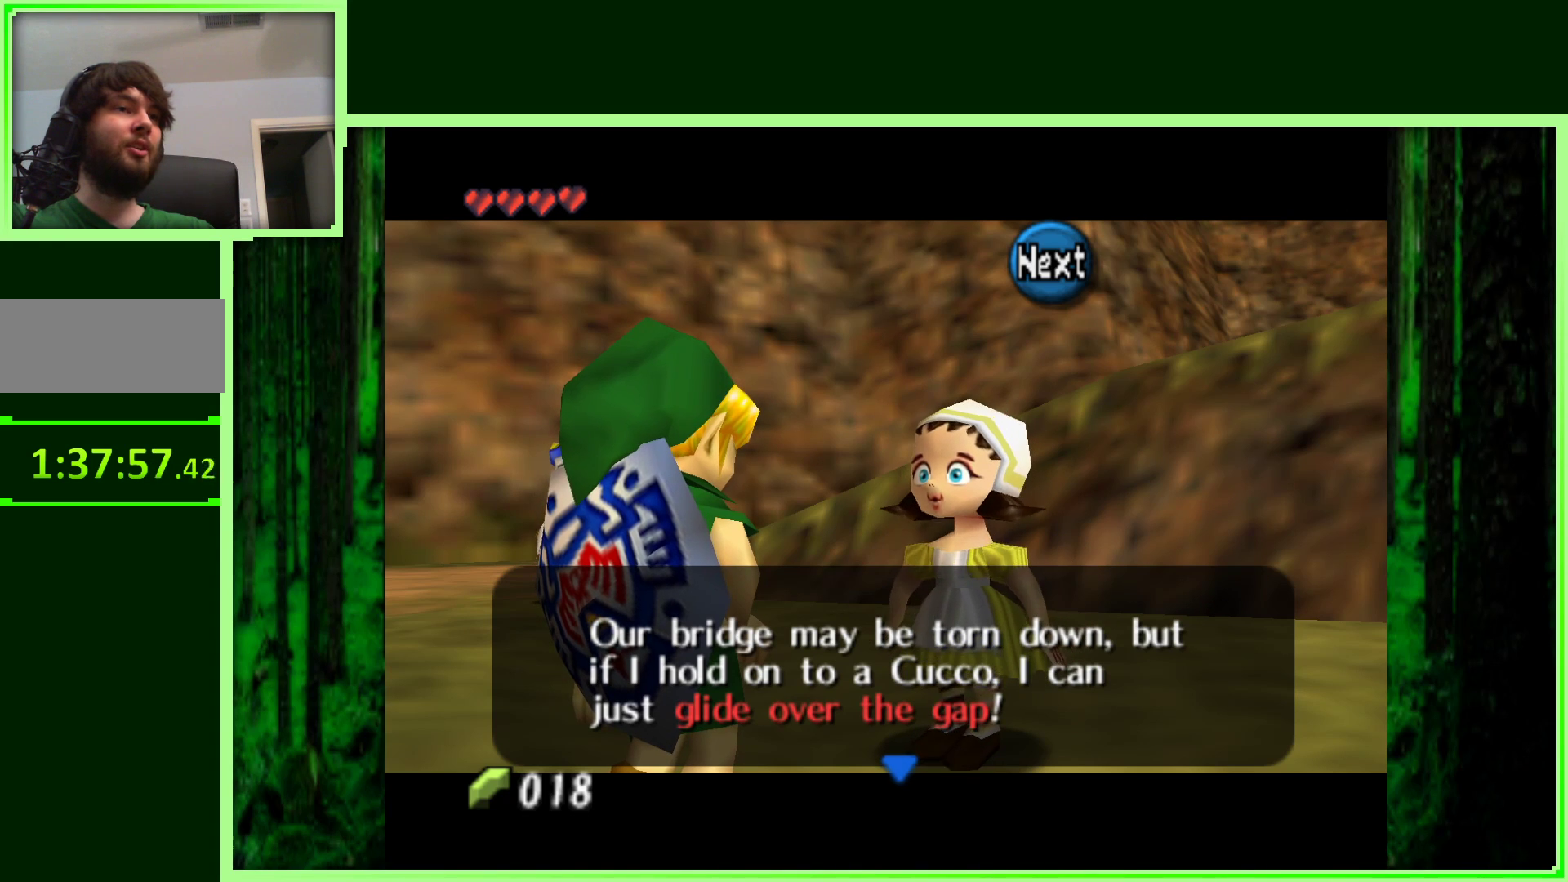
{"buttons": ["B"], "left_stick": "center", "events": [[500, "B", "down"]]}
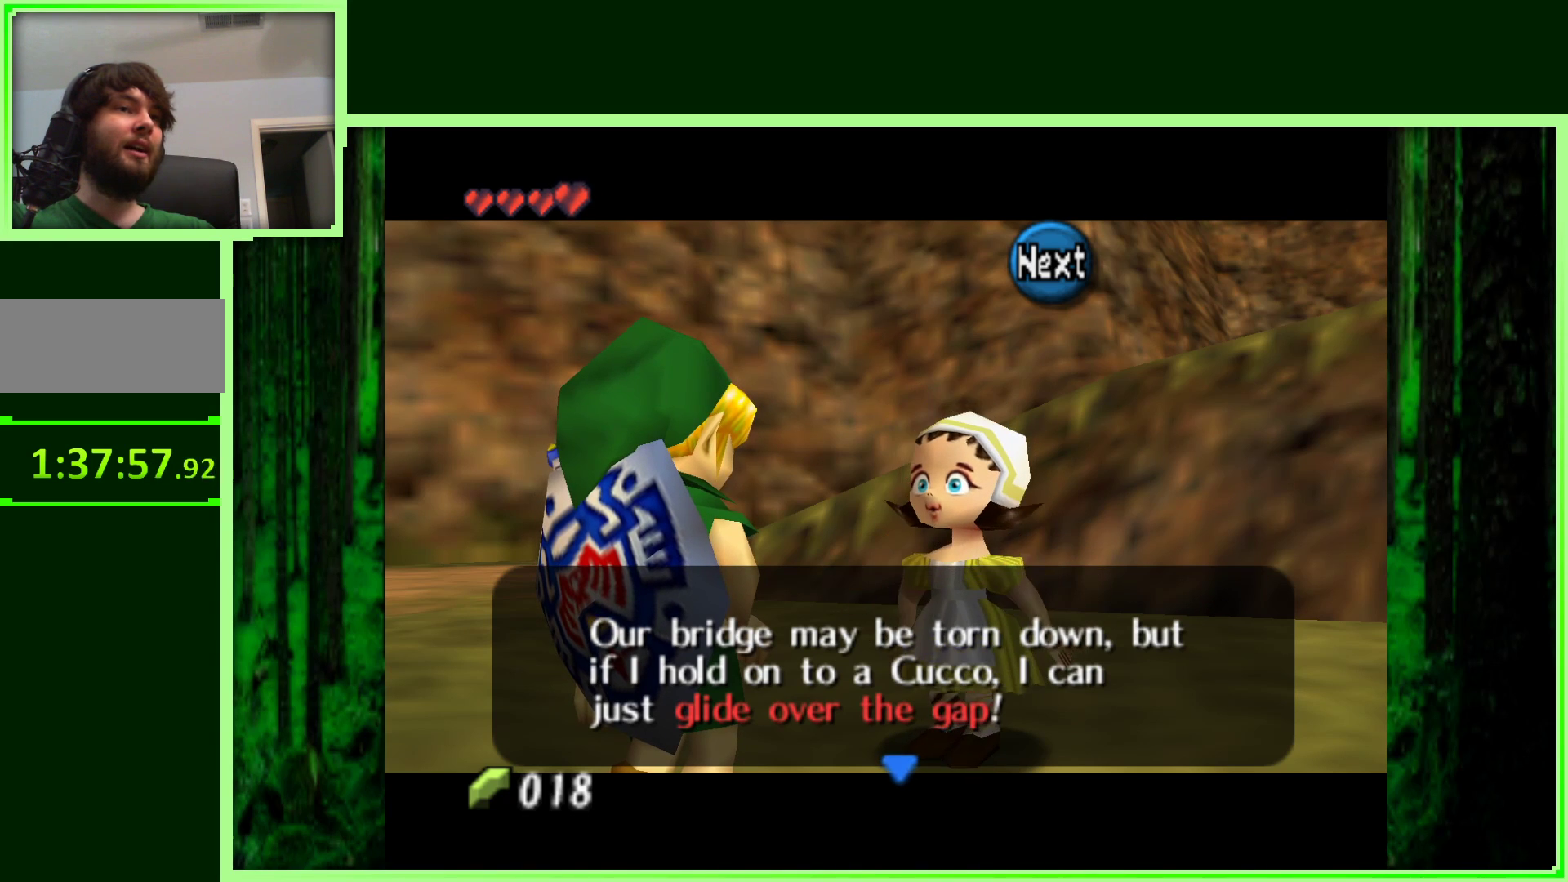
{"buttons": [], "left_stick": "center", "events": [[183, "B", "up"]]}
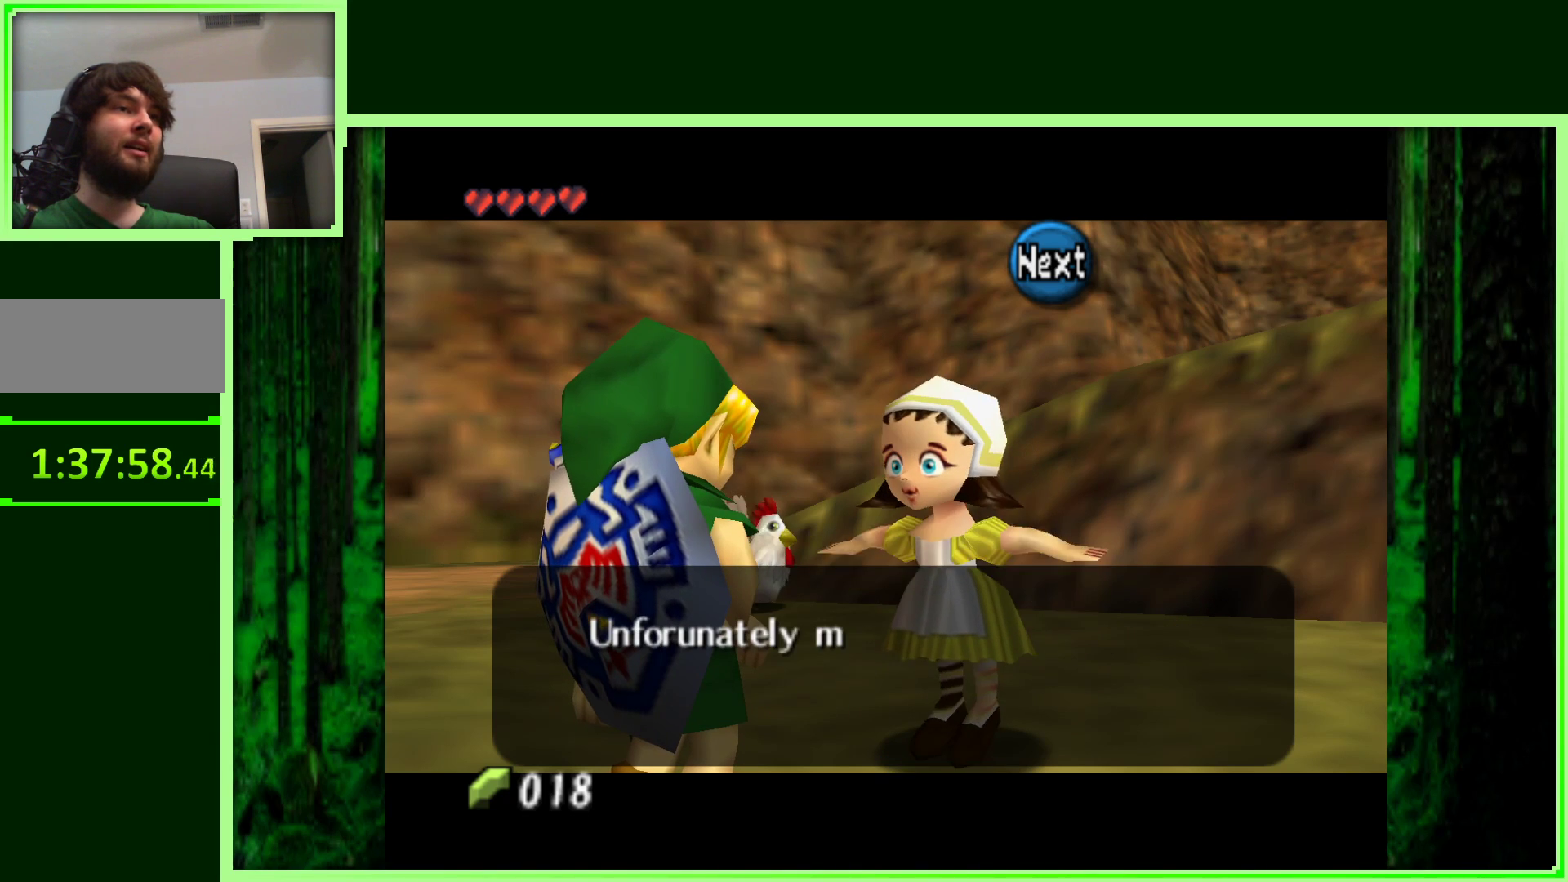
{"buttons": [], "left_stick": "center", "events": [[100, "A", "down"], [283, "A", "up"]]}
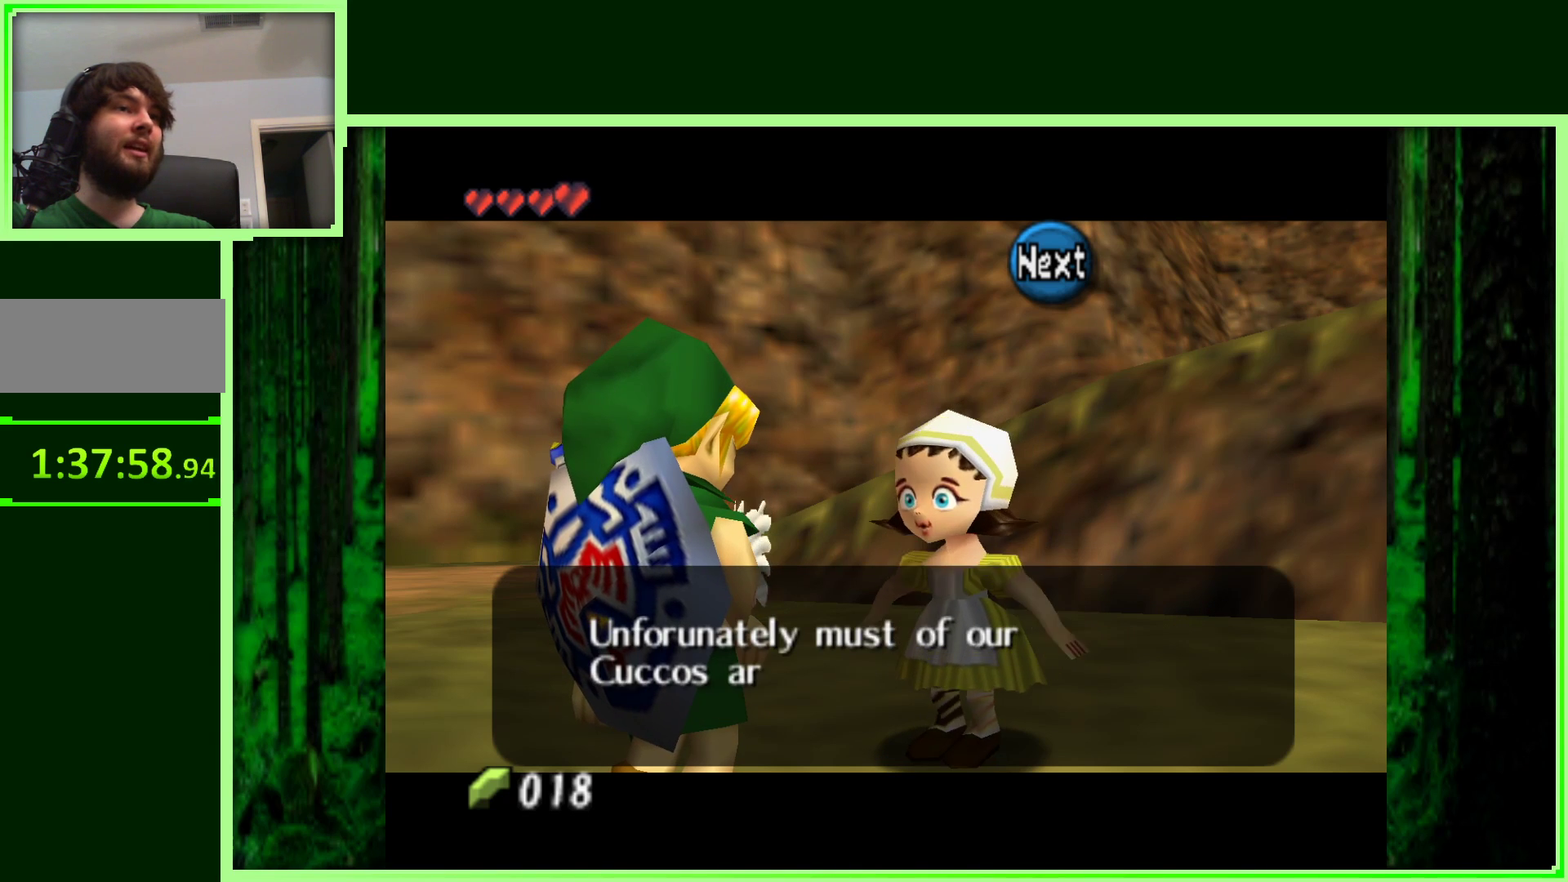
{"buttons": [], "left_stick": "center", "events": []}
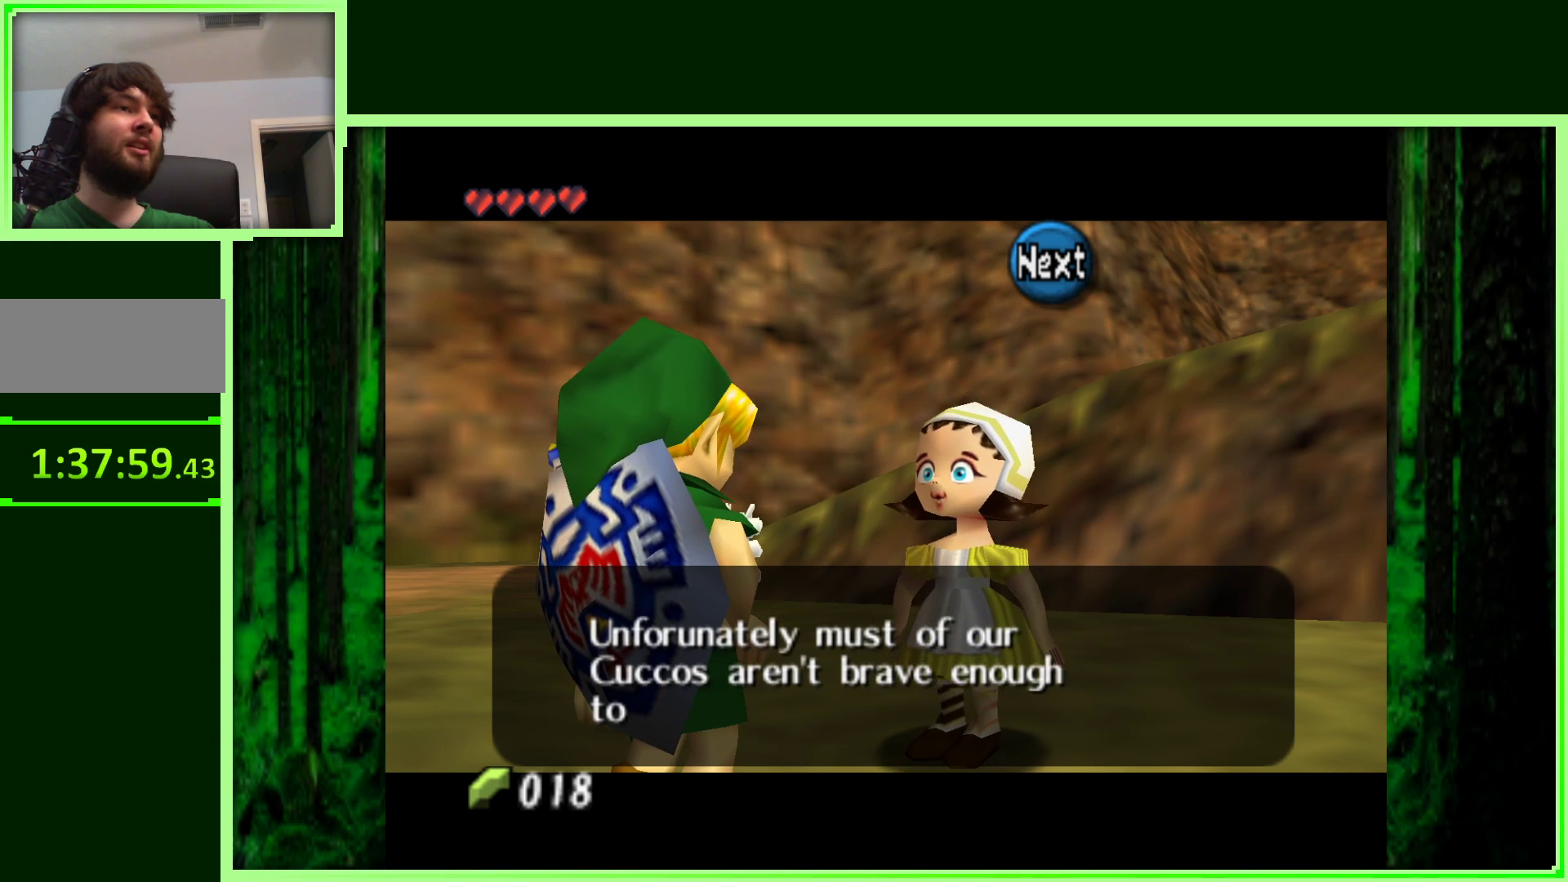
{"buttons": [], "left_stick": "center", "events": []}
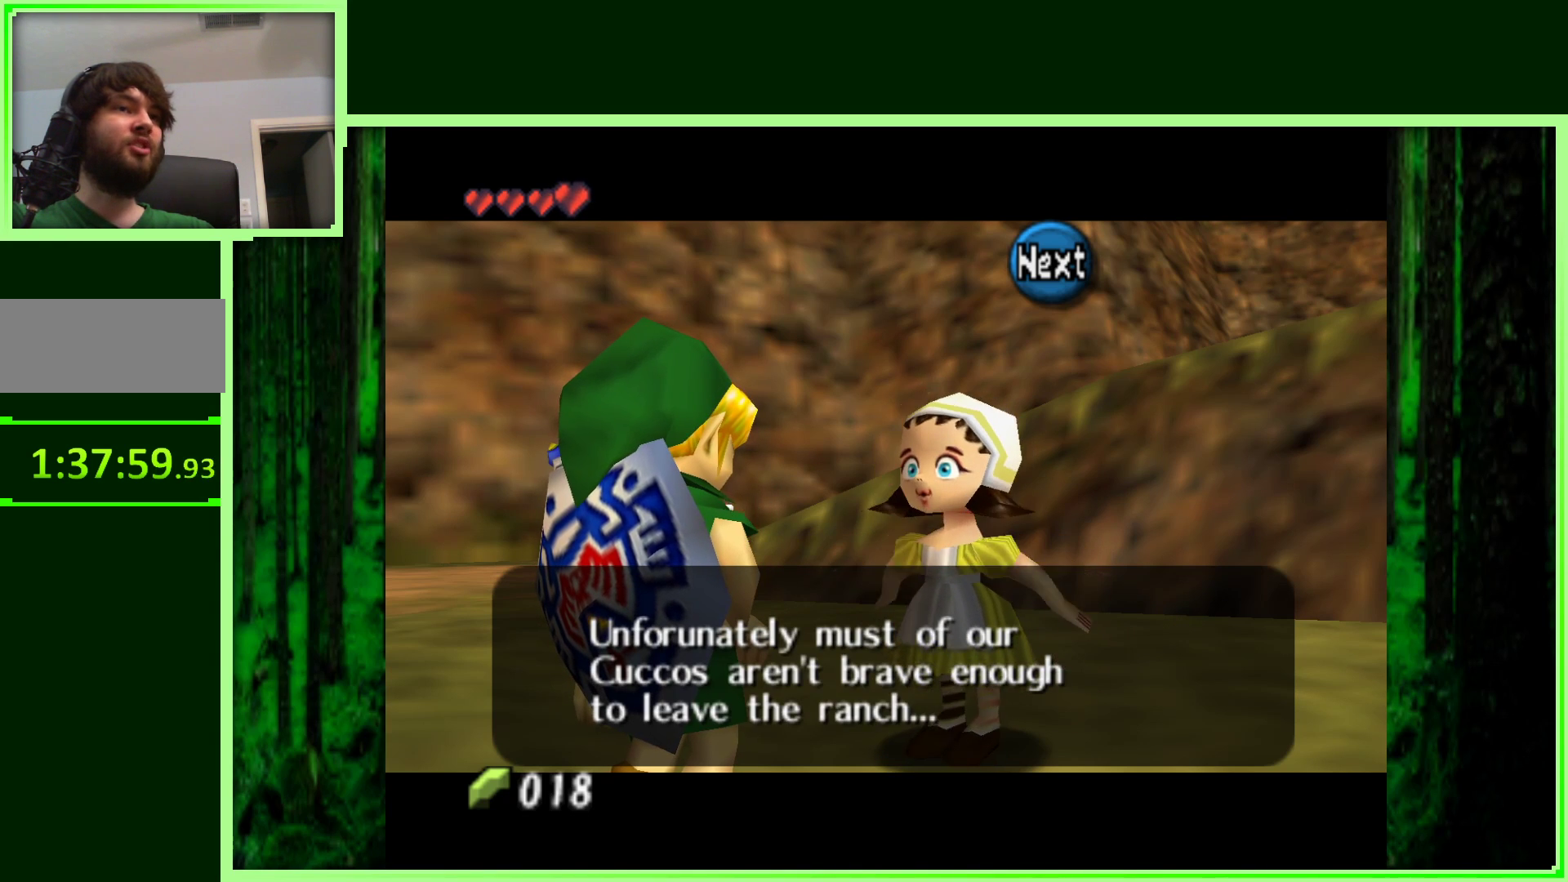
{"buttons": [], "left_stick": "center", "events": []}
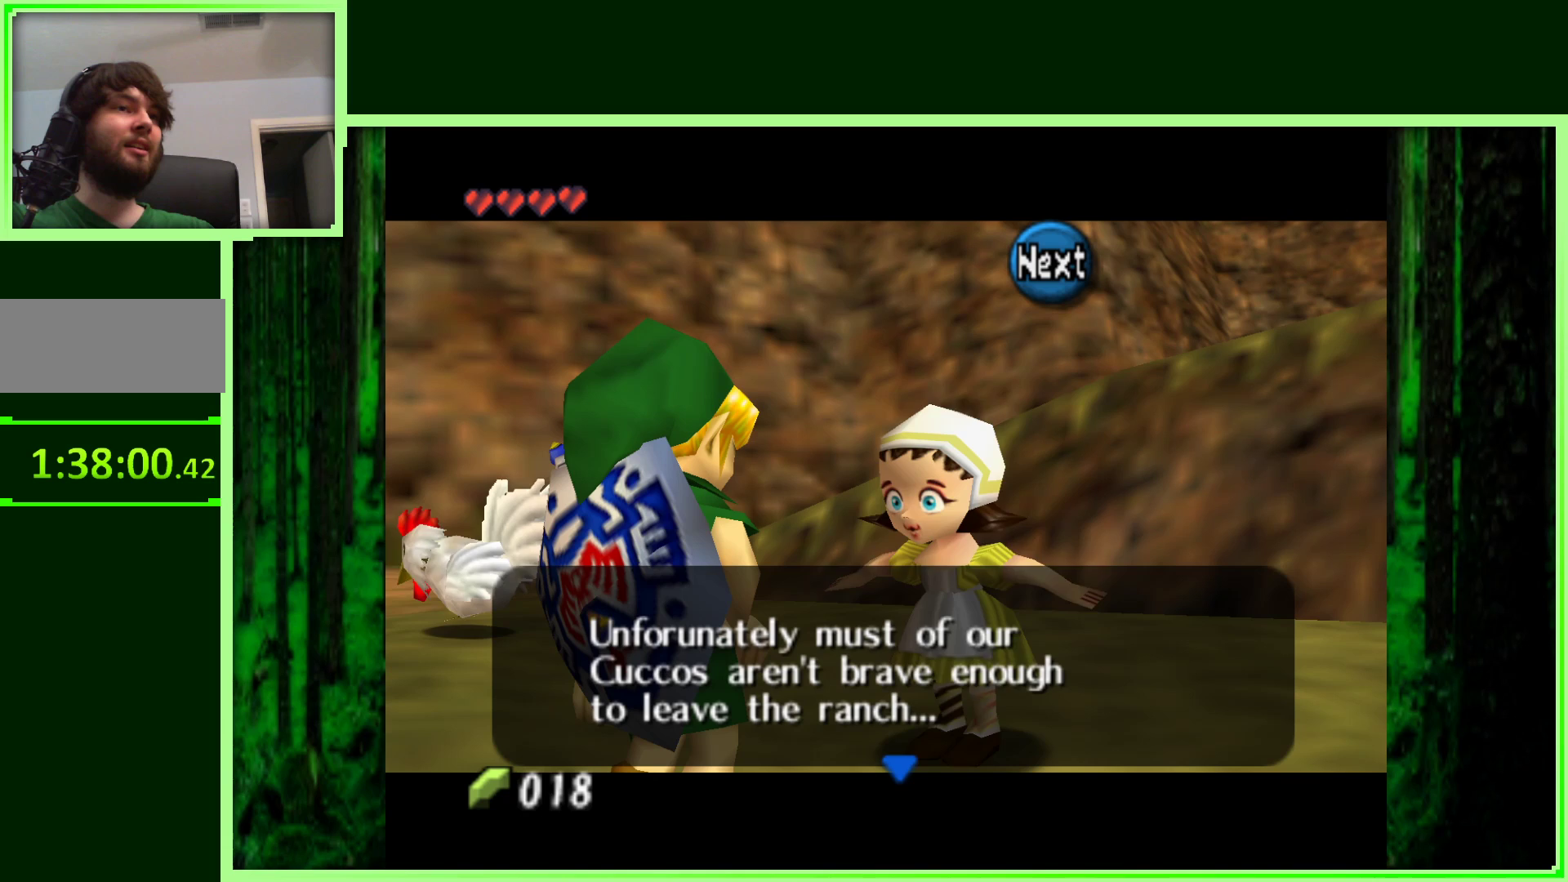
{"buttons": [], "left_stick": "center", "events": []}
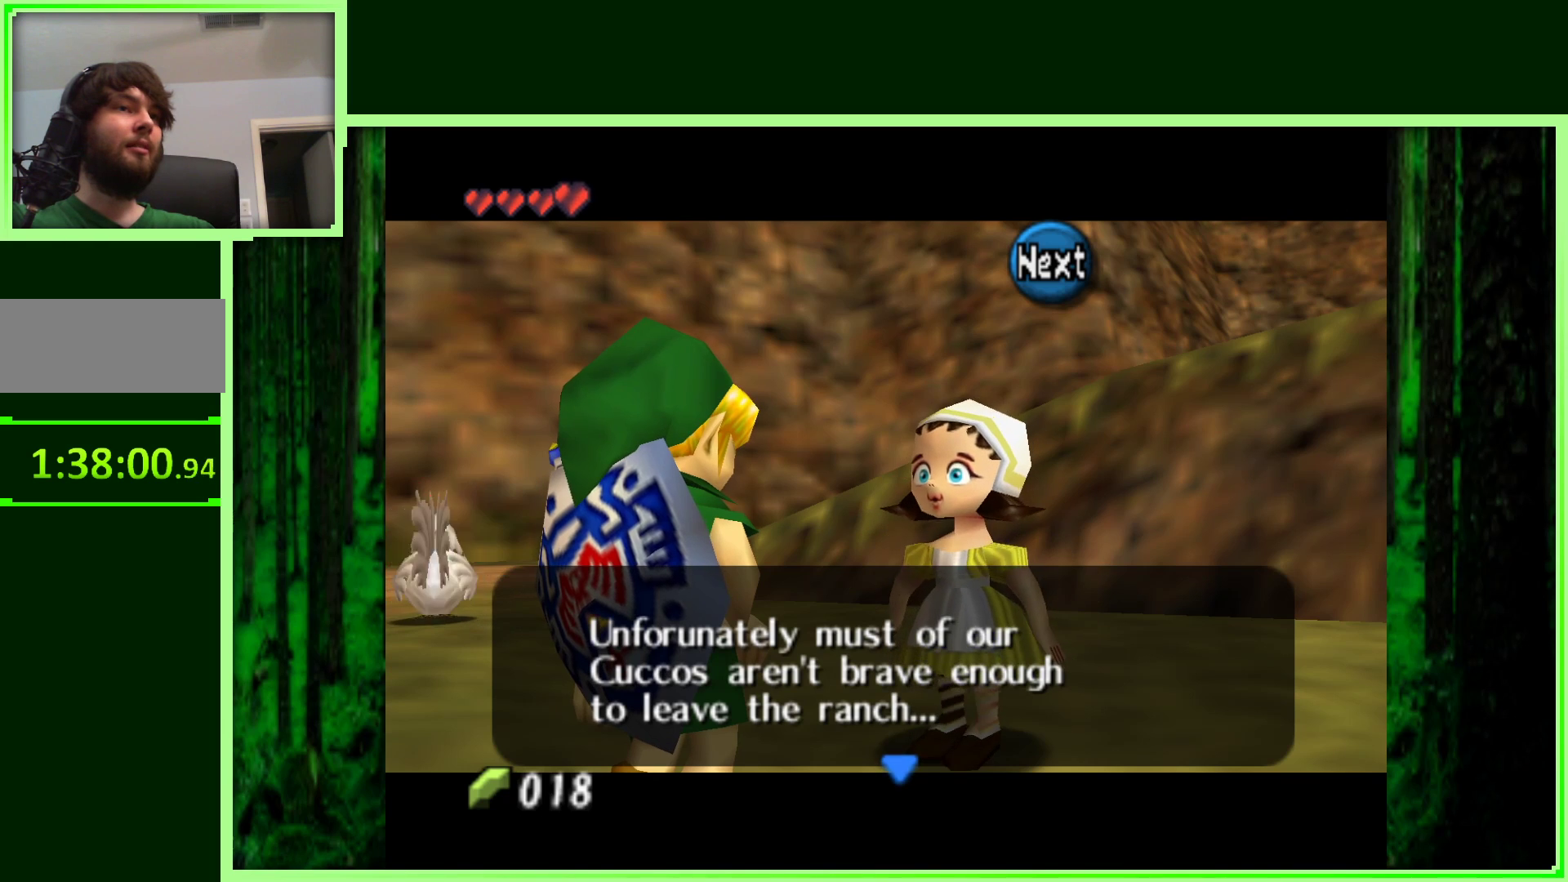
{"buttons": [], "left_stick": "center", "events": []}
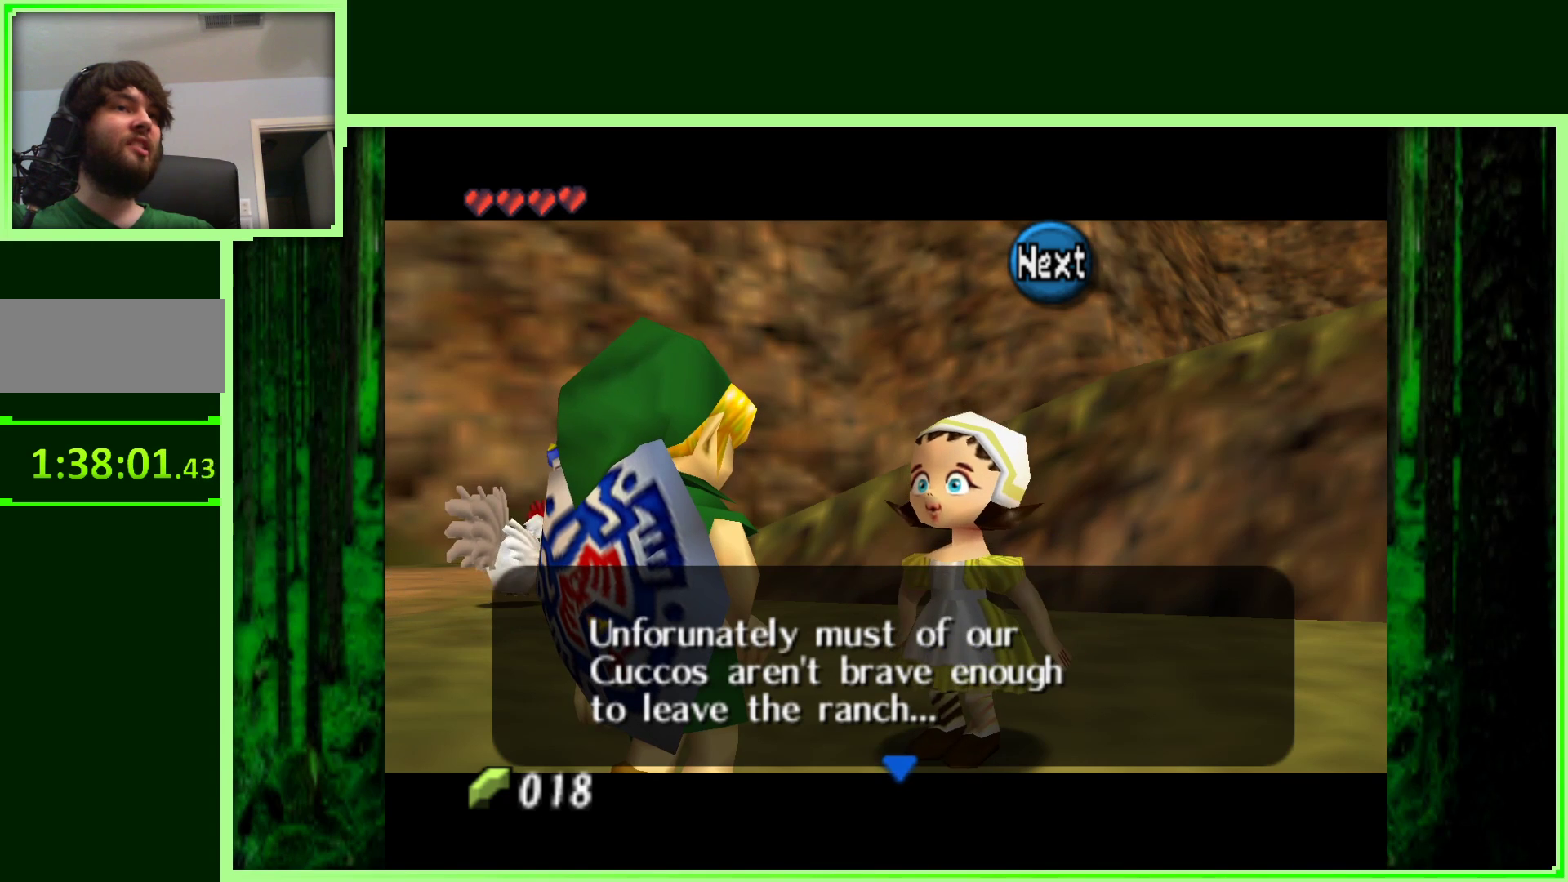
{"buttons": [], "left_stick": "center", "events": []}
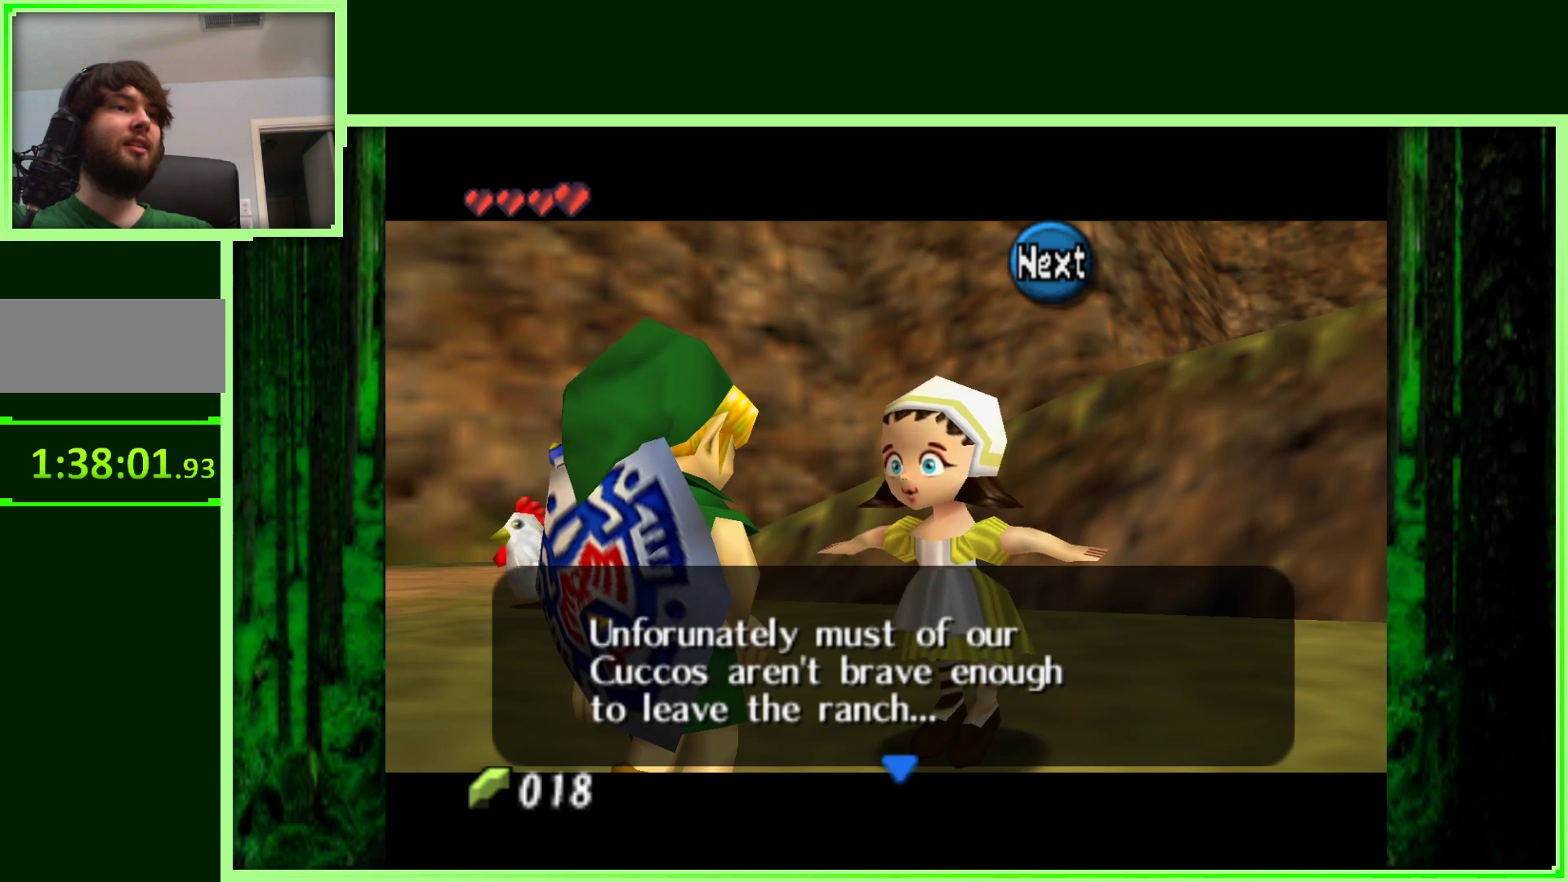
{"buttons": [], "left_stick": "center", "events": []}